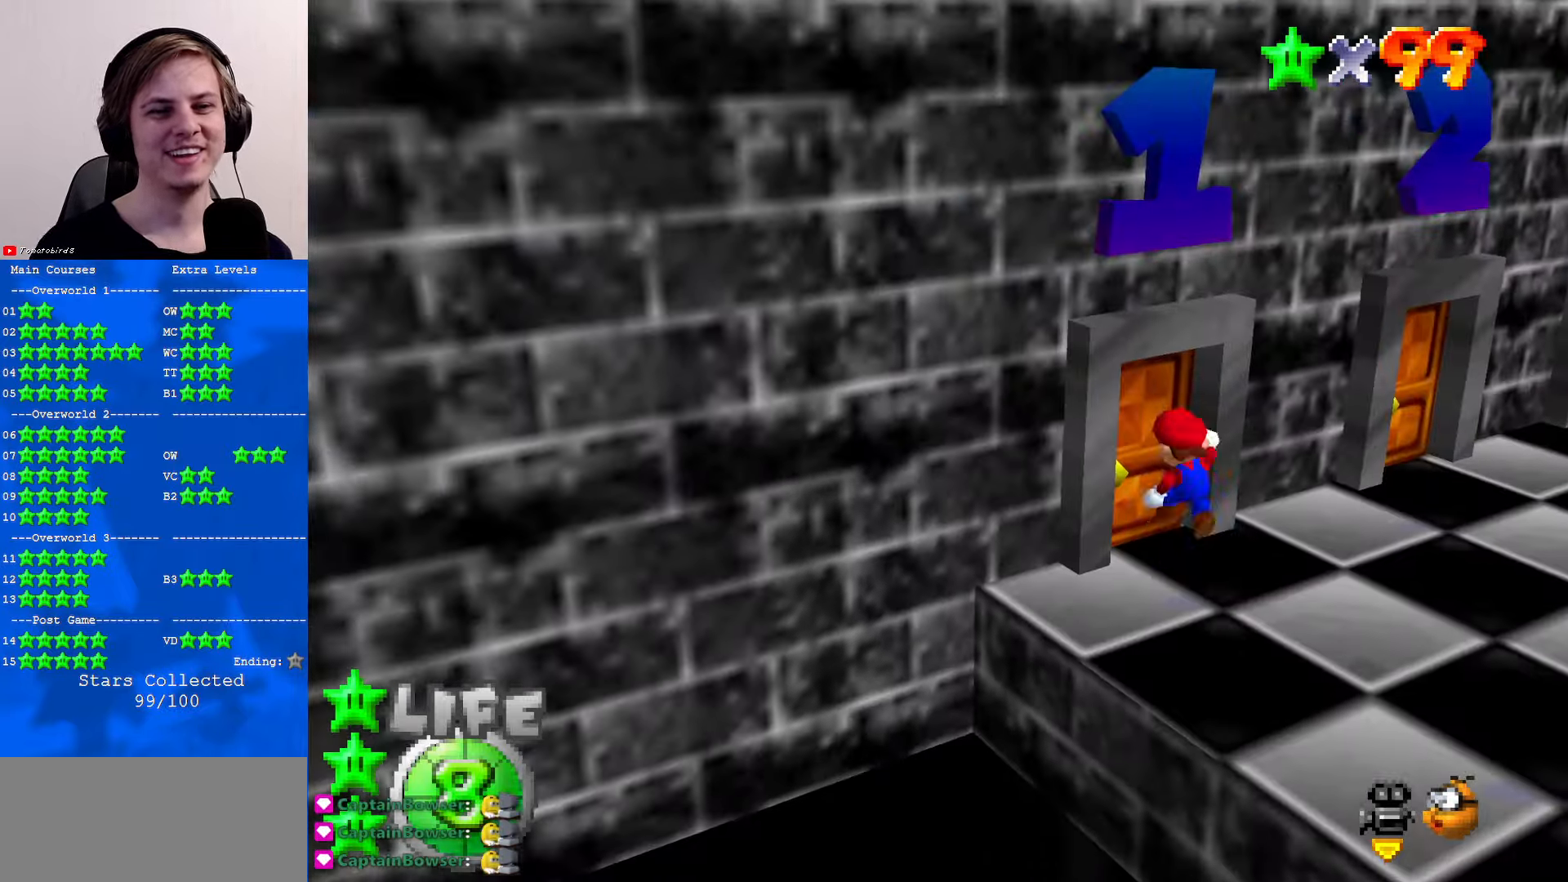
Gameplay with a controller (Nintendo layout); each line is a JSON object with the inputs held at the frame after it. "events" lists button and stick changes between this image and that frame as [ms after this image, input, new state], when the widget could be followed in between. Not read: L1 L3 R3.
{"buttons": [], "left_stick": "up-left", "events": [[67, "A", "up"], [67, "left_stick", "up-left"], [200, "C_RIGHT", "down"], [300, "C_RIGHT", "up"], [433, "A", "down"], [500, "A", "up"]]}
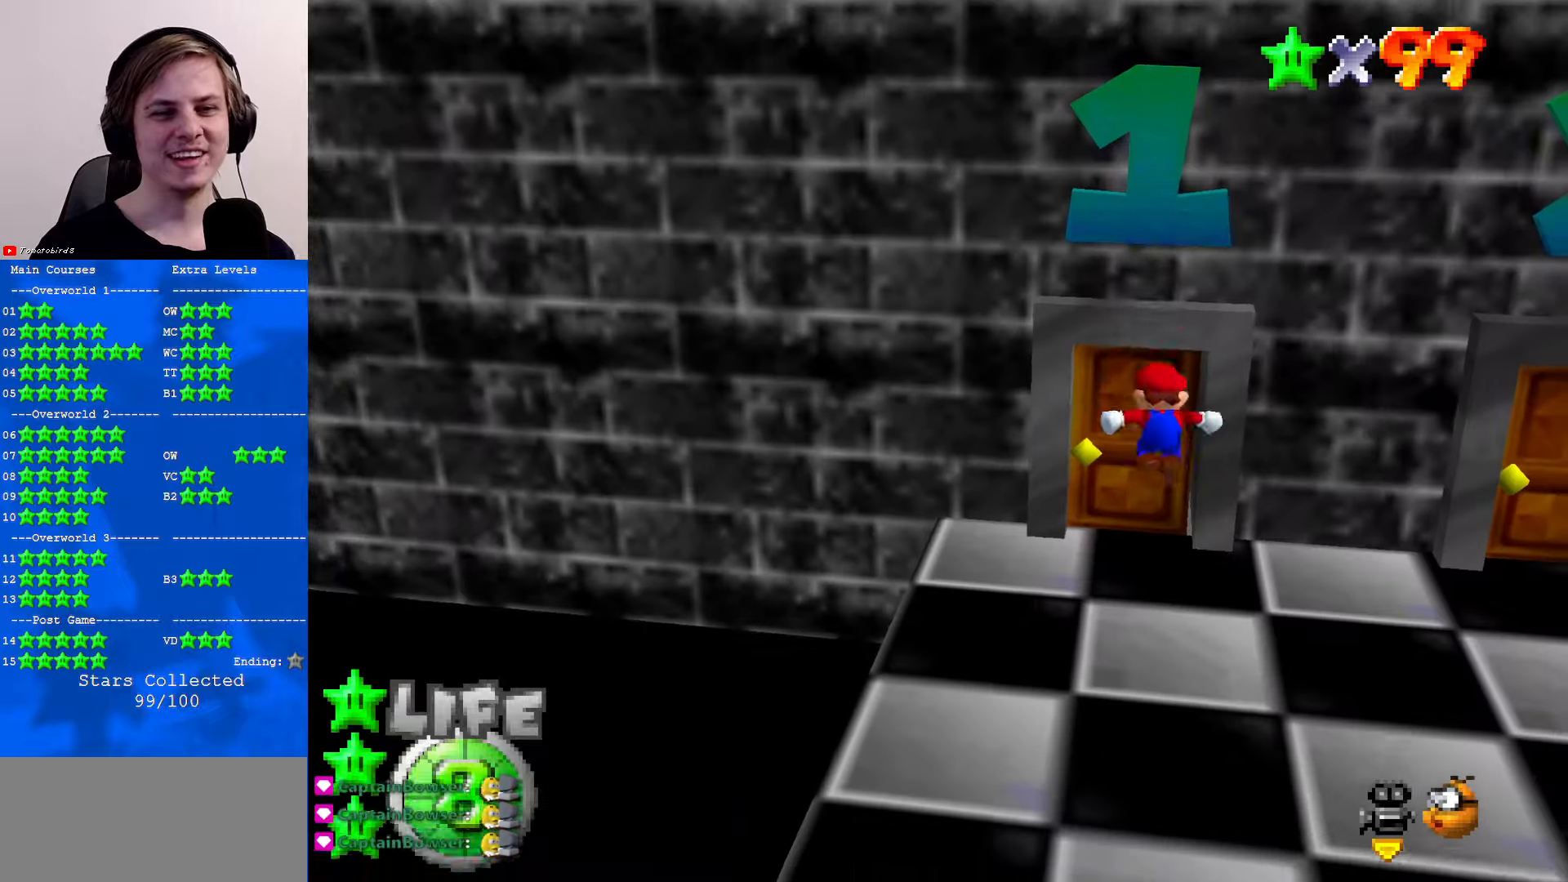
{"buttons": ["A"], "left_stick": "up", "events": [[333, "left_stick", "up"], [500, "A", "down"]]}
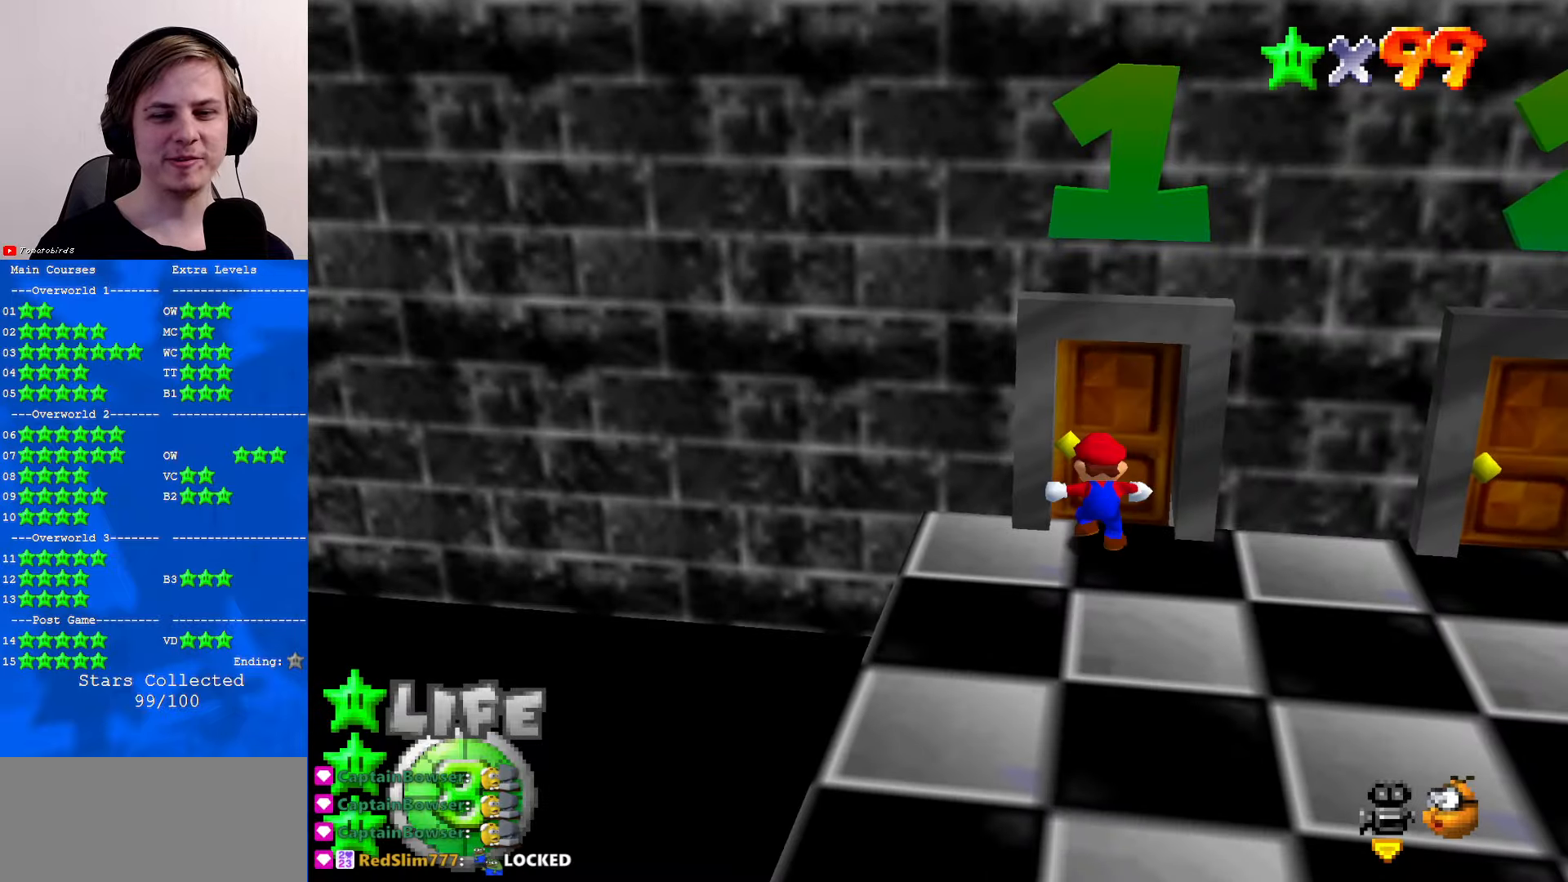
{"buttons": [], "left_stick": "right", "events": [[133, "A", "up"], [133, "left_stick", "up-right"], [166, "C_DOWN", "down"], [166, "C_LEFT", "down"], [300, "C_DOWN", "up"], [300, "C_LEFT", "up"], [300, "left_stick", "right"], [366, "C_LEFT", "down"], [400, "C_DOWN", "down"], [466, "C_DOWN", "up"], [466, "C_LEFT", "up"]]}
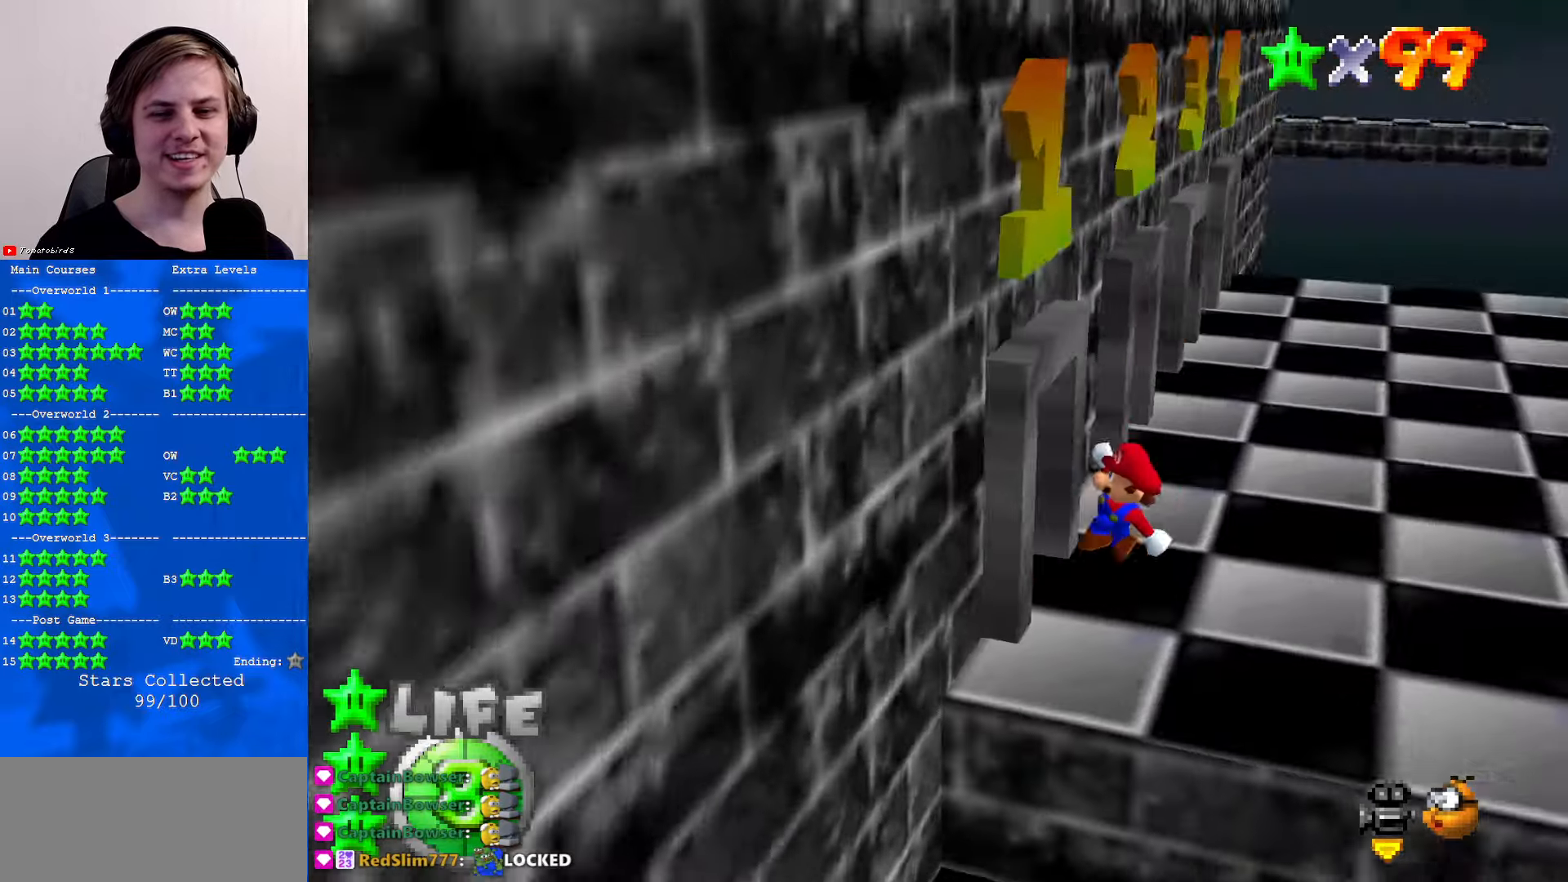
{"buttons": [], "left_stick": "up", "events": [[33, "left_stick", "up-right"], [133, "left_stick", "up"]]}
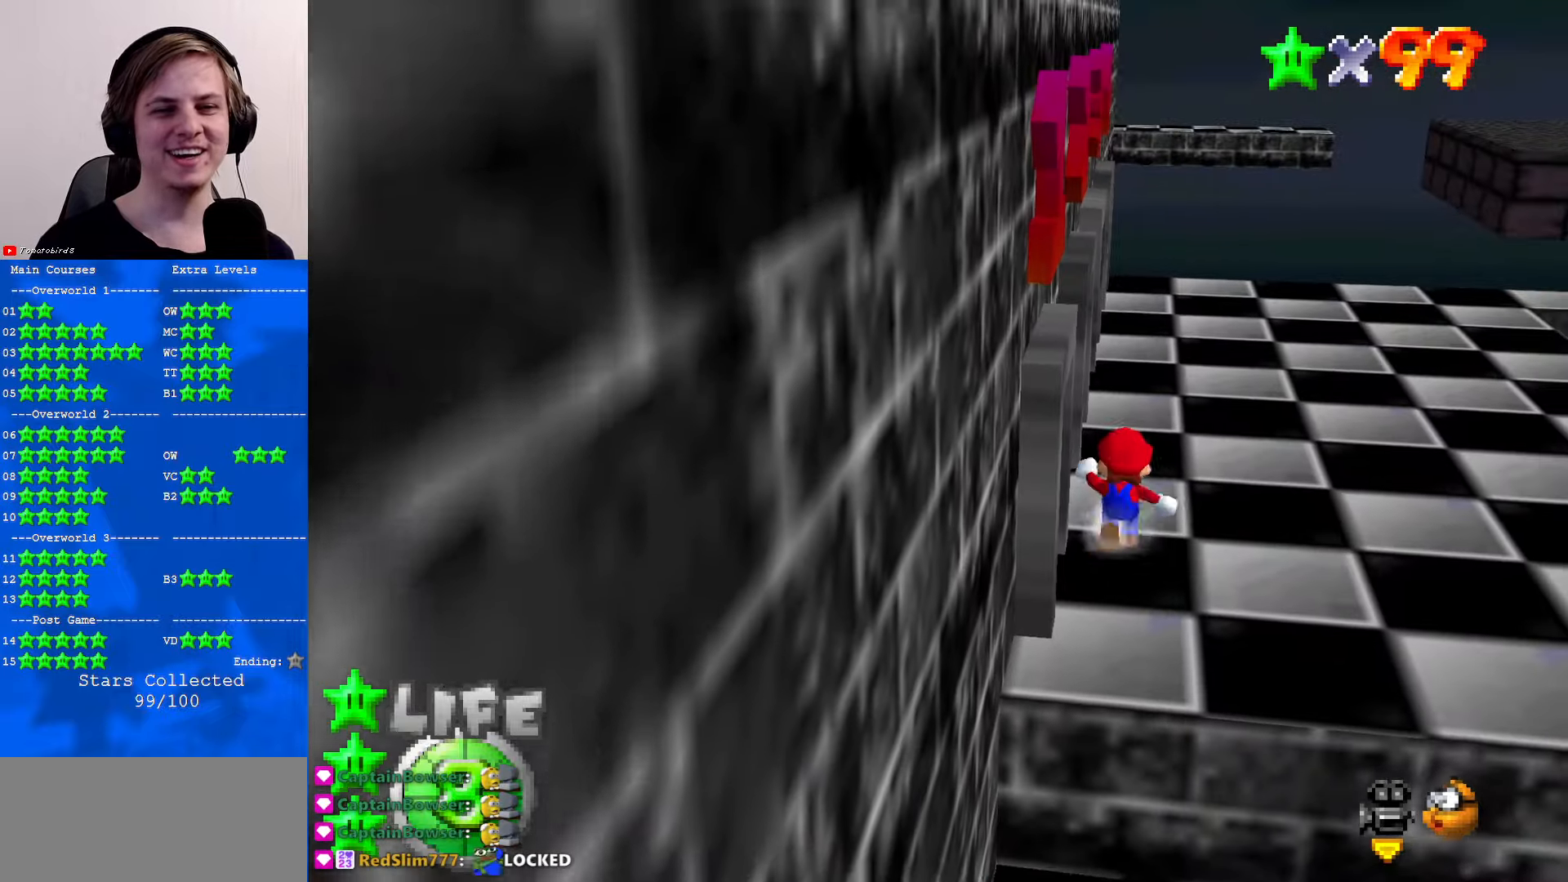
{"buttons": ["C_RIGHT"], "left_stick": "up", "events": [[166, "A", "down"], [333, "A", "up"], [433, "C_RIGHT", "down"]]}
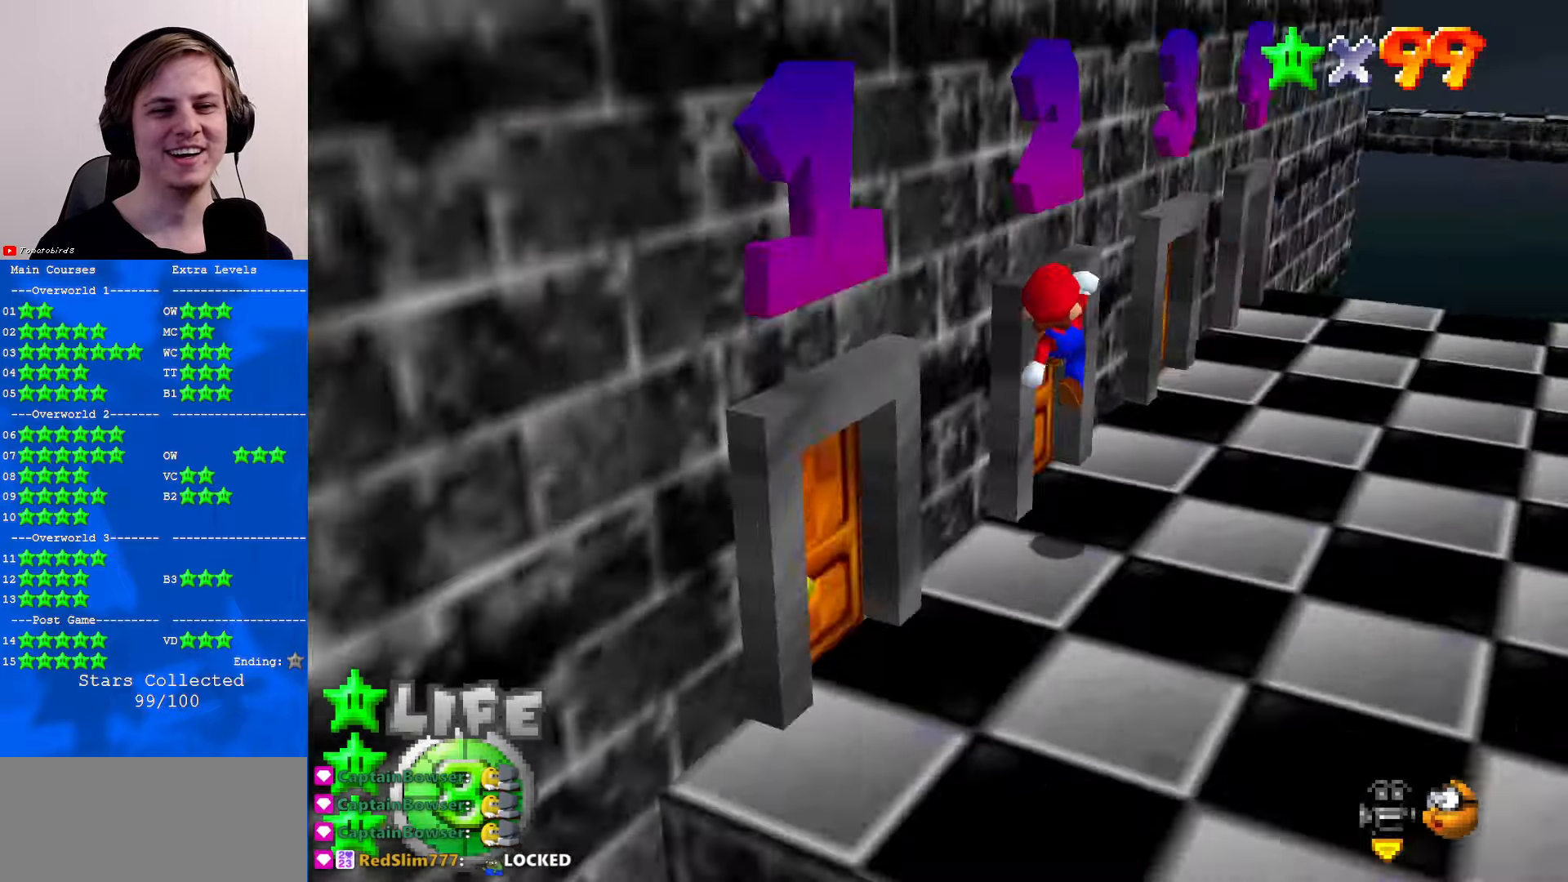
{"buttons": [], "left_stick": "left", "events": [[33, "left_stick", "center"], [66, "C_RIGHT", "up"], [233, "left_stick", "up-left"], [300, "A", "down"], [366, "A", "up"], [400, "left_stick", "left"]]}
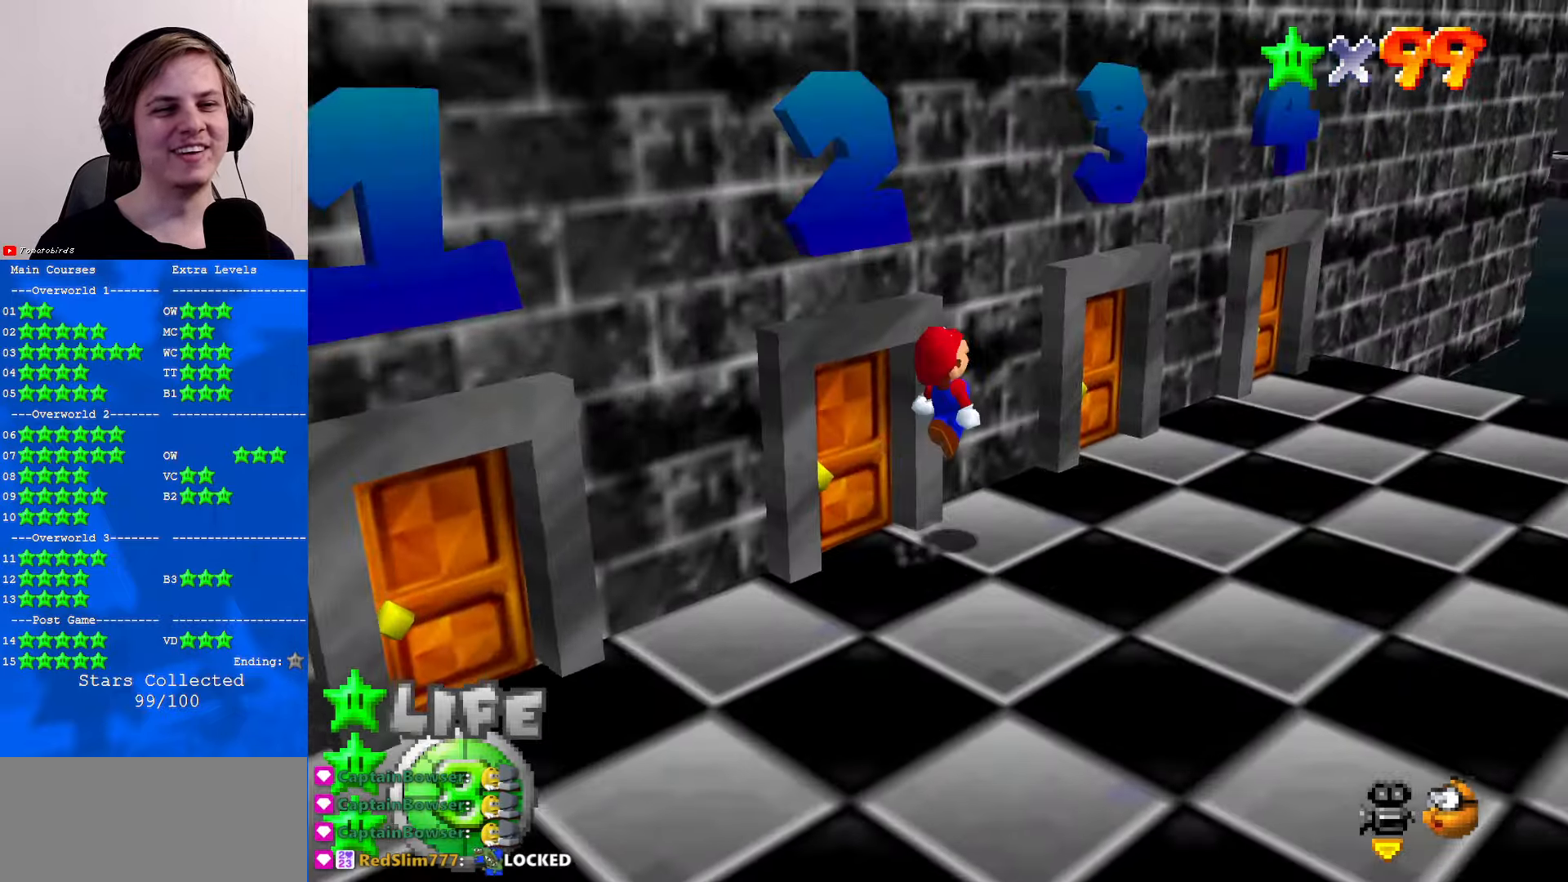
{"buttons": [], "left_stick": "down", "events": [[33, "C_RIGHT", "down"], [133, "C_RIGHT", "up"], [133, "left_stick", "up-right"], [266, "left_stick", "right"], [300, "A", "down"], [400, "A", "up"], [466, "left_stick", "down"]]}
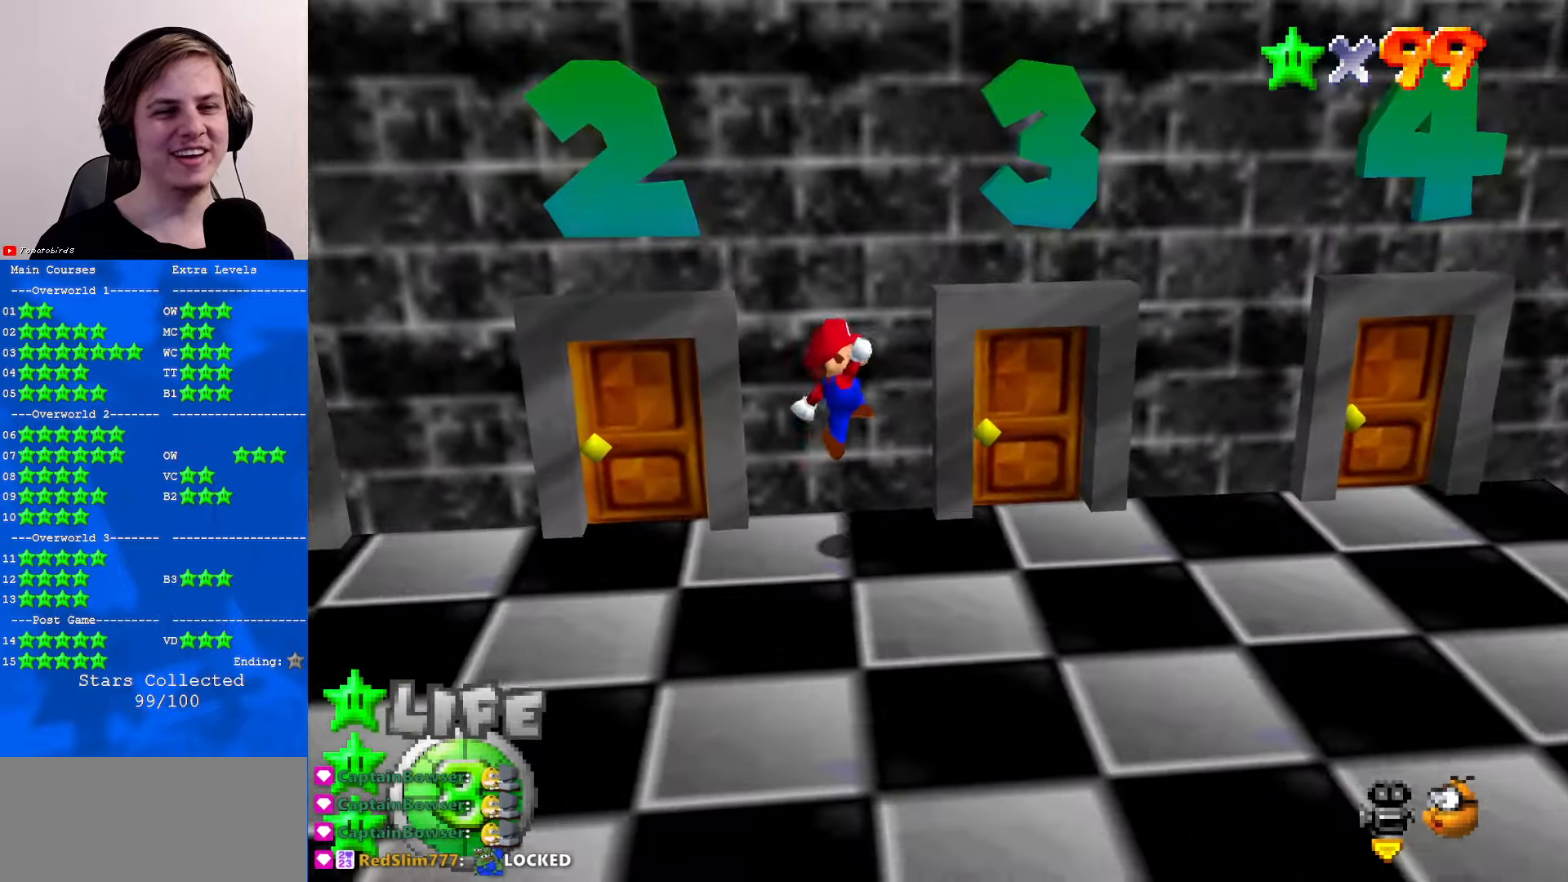
{"buttons": [], "left_stick": "up", "events": [[133, "left_stick", "center"], [266, "left_stick", "up"], [400, "A", "down"], [433, "A", "up"]]}
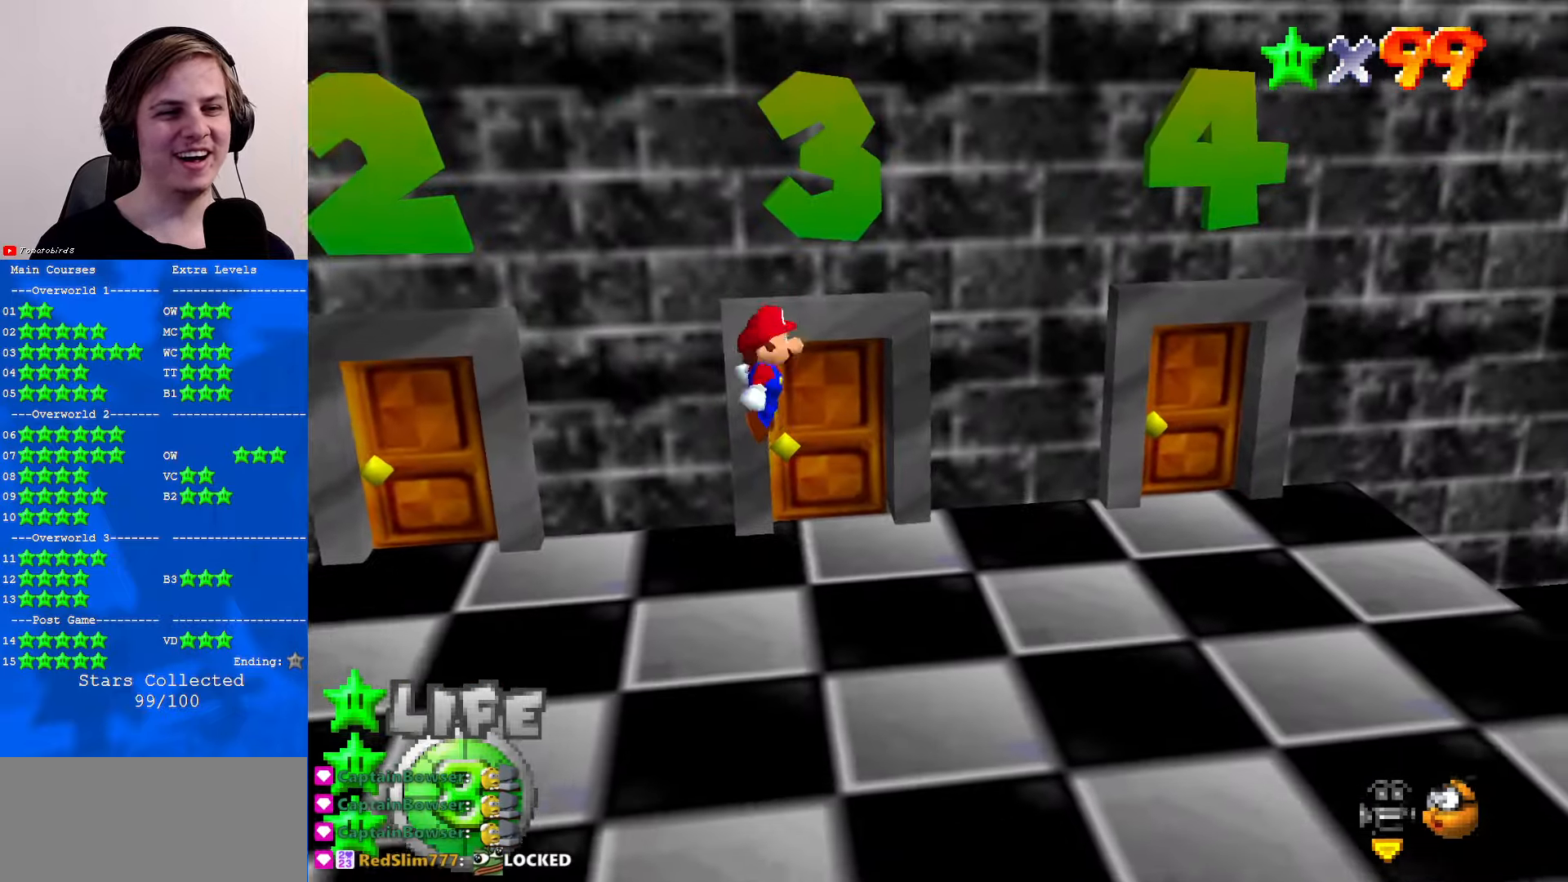
{"buttons": [], "left_stick": "up", "events": []}
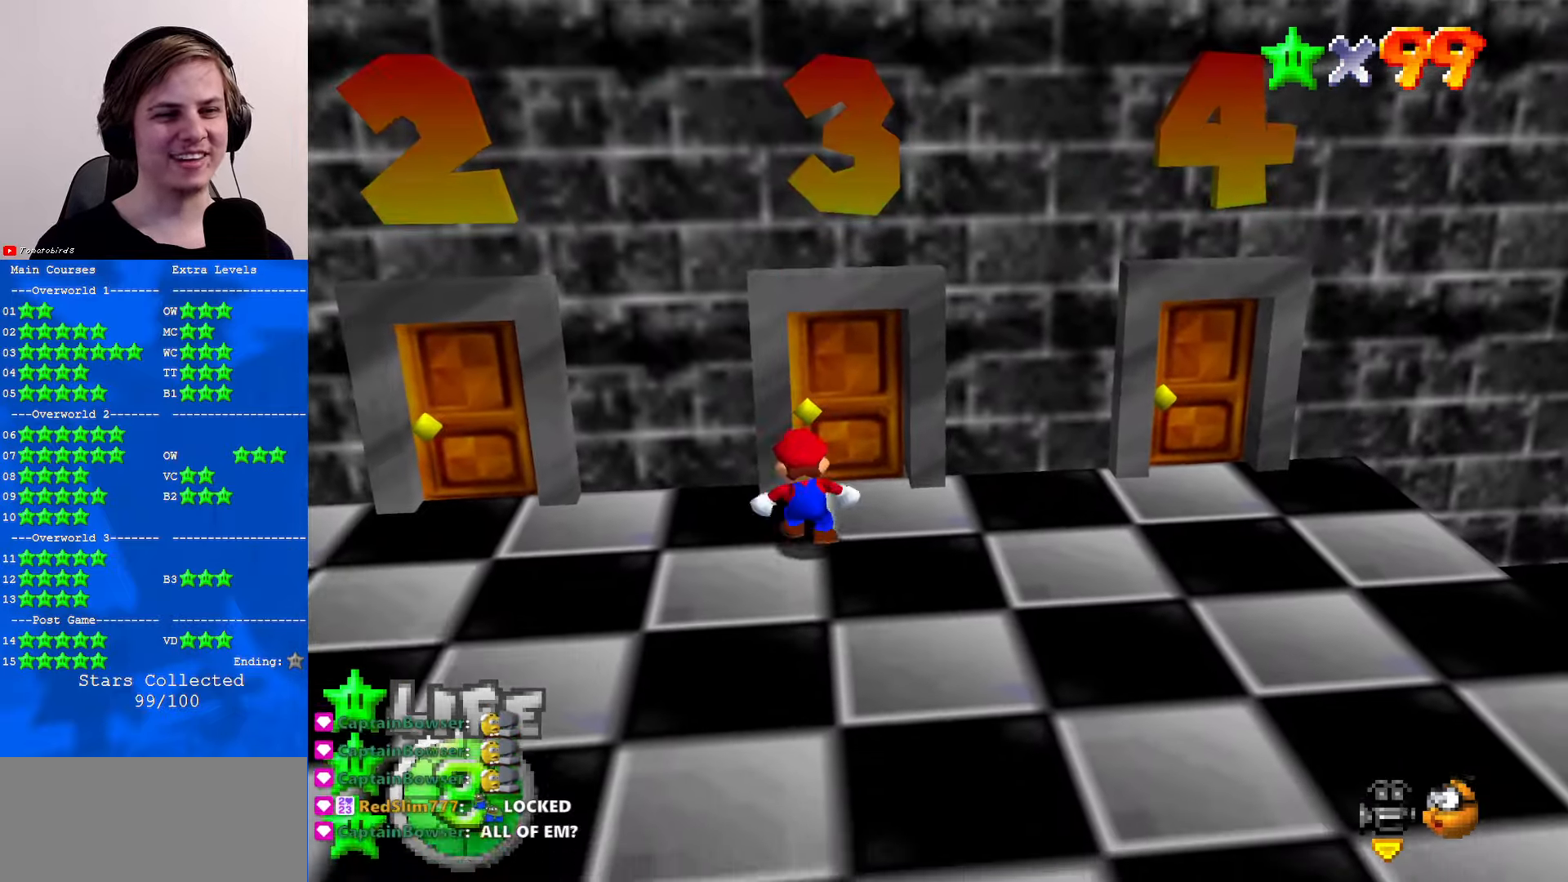
{"buttons": ["A"], "left_stick": "up-right", "events": [[33, "left_stick", "center"], [233, "left_stick", "up"], [400, "A", "down"], [500, "left_stick", "up-right"]]}
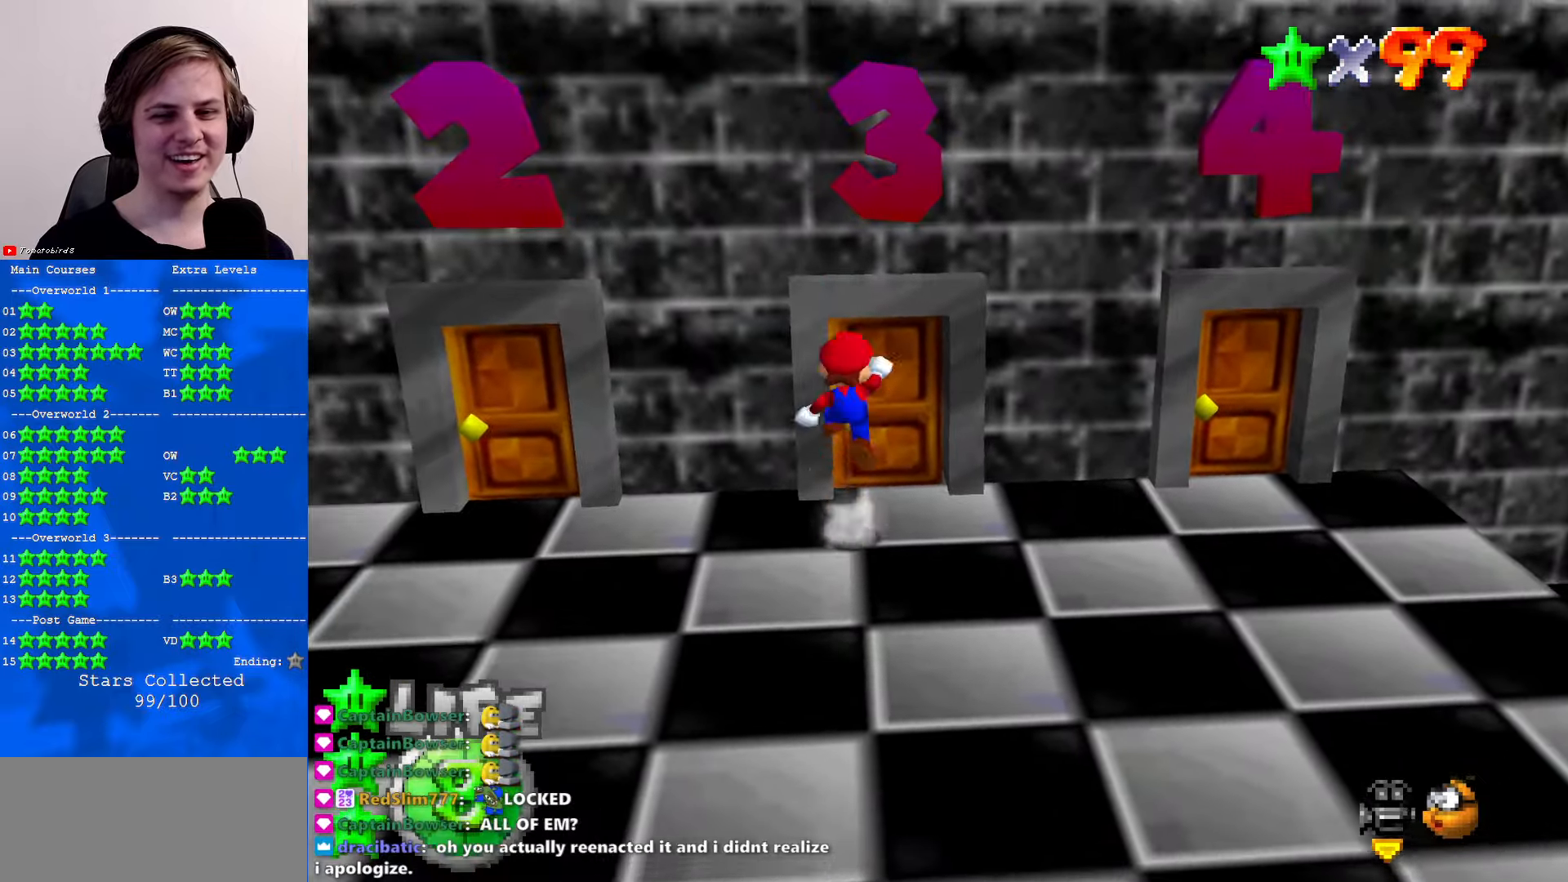
{"buttons": [], "left_stick": "center", "events": [[166, "A", "up"], [166, "left_stick", "center"], [200, "C_DOWN", "down"], [233, "C_LEFT", "down"], [233, "left_stick", "down-left"], [333, "C_DOWN", "up"], [333, "C_LEFT", "up"], [367, "left_stick", "center"]]}
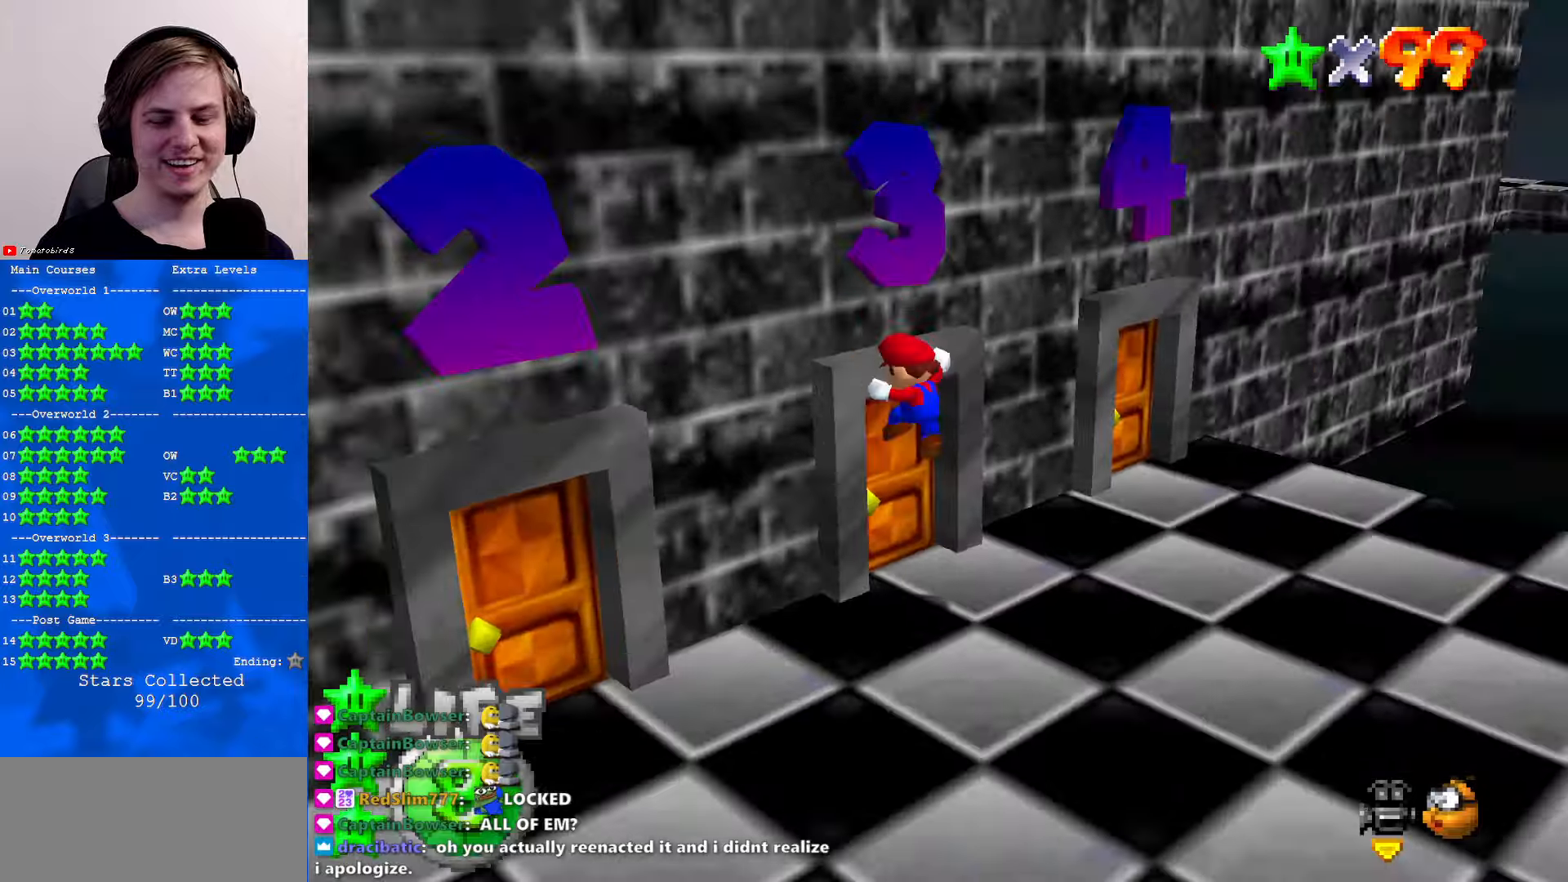
{"buttons": [], "left_stick": "up-left", "events": [[33, "C_DOWN", "down"], [33, "C_LEFT", "down"], [67, "C_LEFT", "up"], [100, "C_DOWN", "up"], [233, "A", "down"], [367, "A", "up"], [367, "left_stick", "up-left"]]}
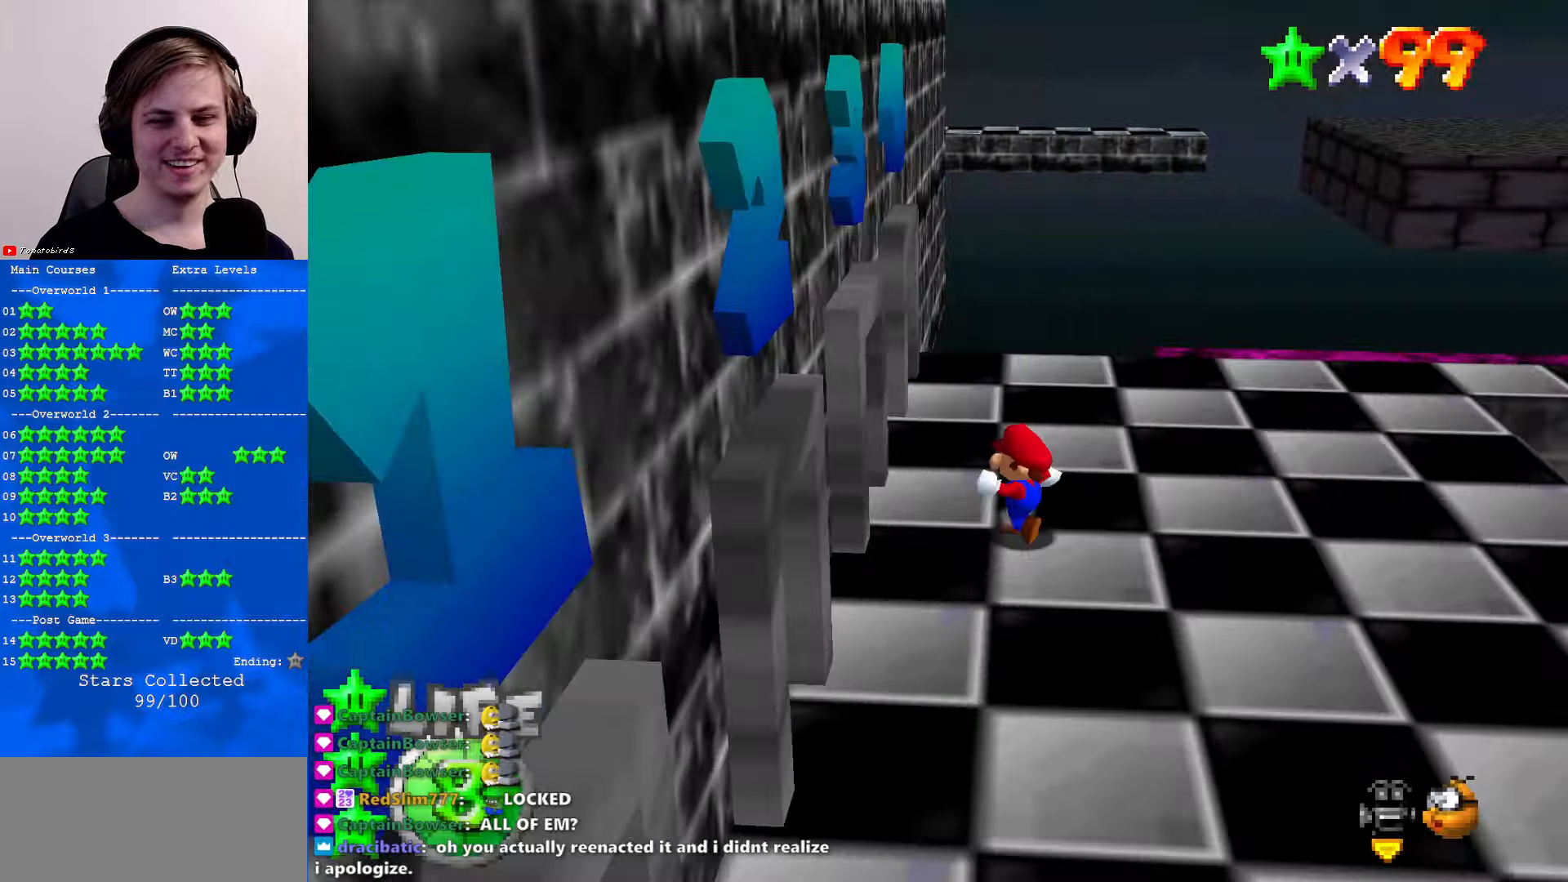
{"buttons": ["A"], "left_stick": "up-left", "events": [[100, "left_stick", "up"], [400, "left_stick", "up-left"], [467, "A", "down"]]}
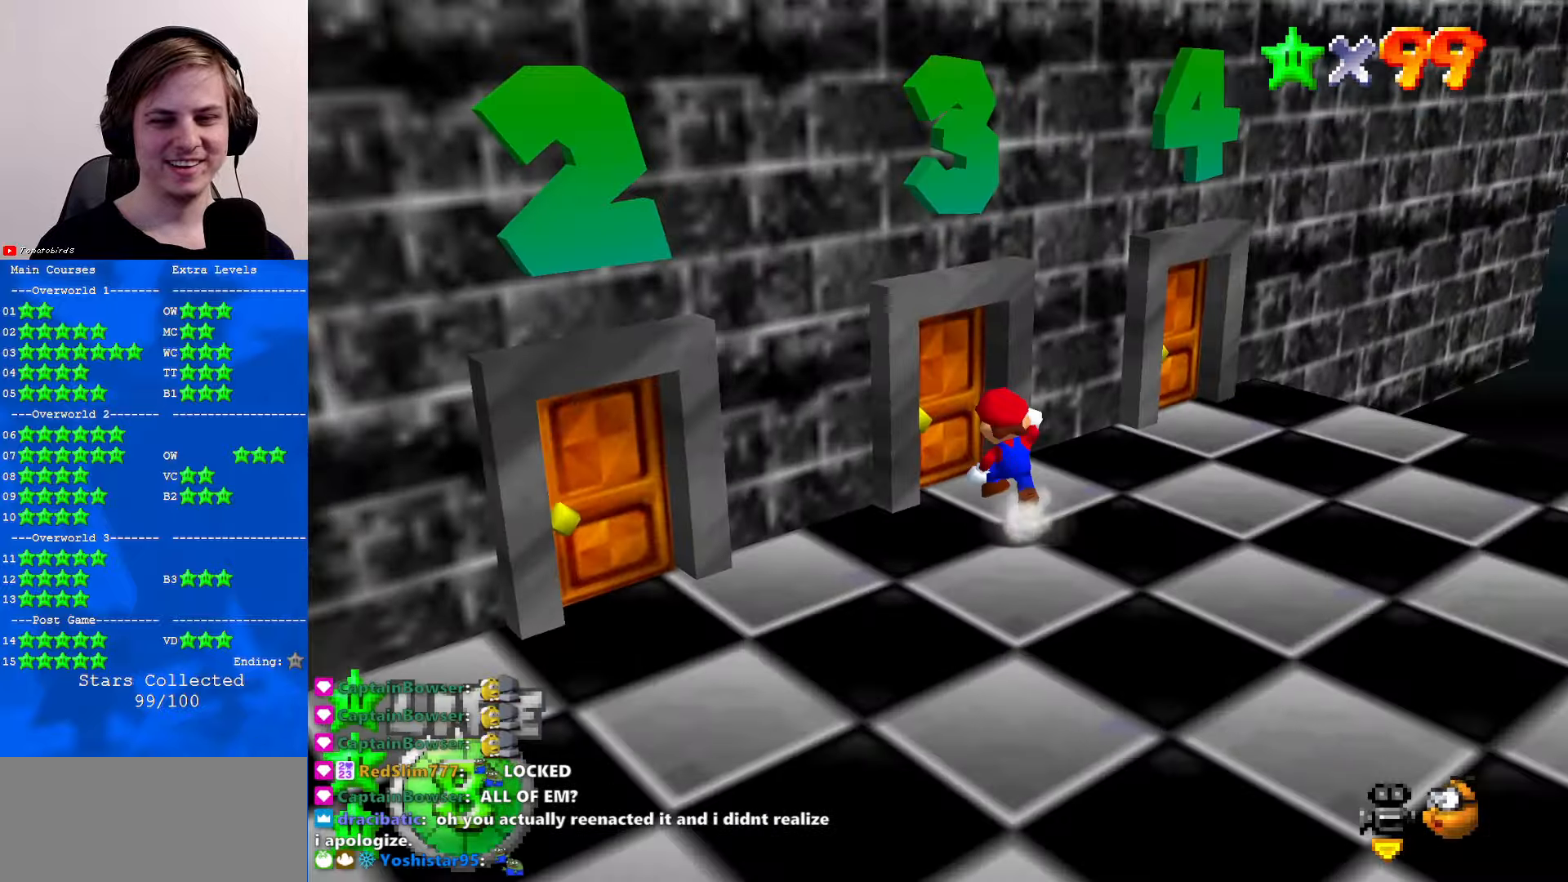
{"buttons": ["C_DOWN"], "left_stick": "center", "events": [[100, "left_stick", "center"], [133, "A", "up"], [333, "left_stick", "up"], [433, "C_DOWN", "down"], [433, "C_LEFT", "down"], [433, "left_stick", "center"], [500, "C_LEFT", "up"]]}
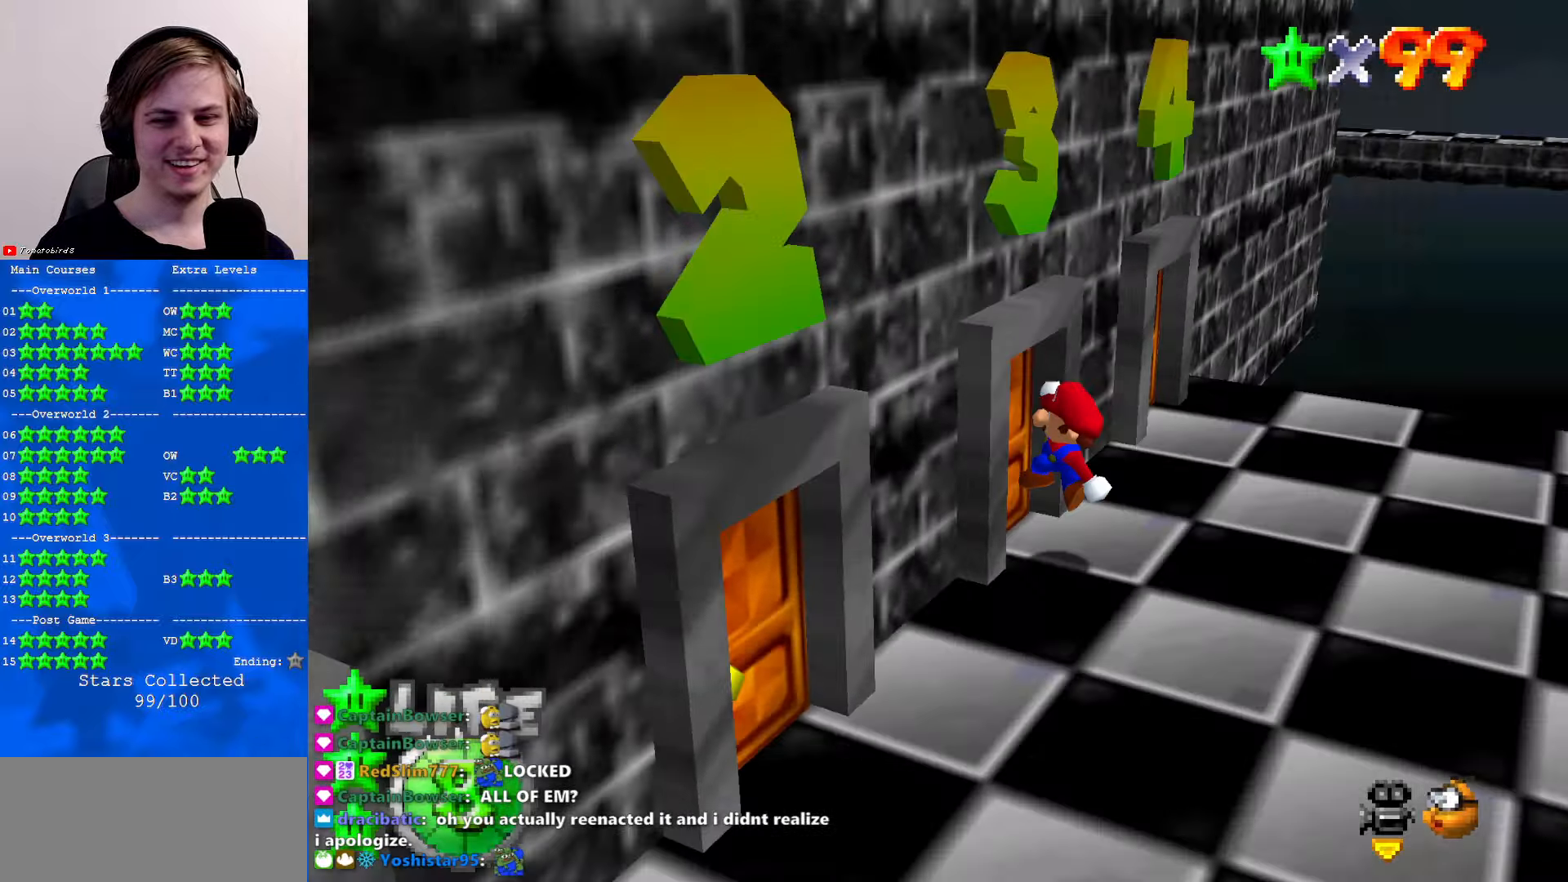
{"buttons": ["A"], "left_stick": "center", "events": [[67, "C_DOWN", "up"], [500, "A", "down"]]}
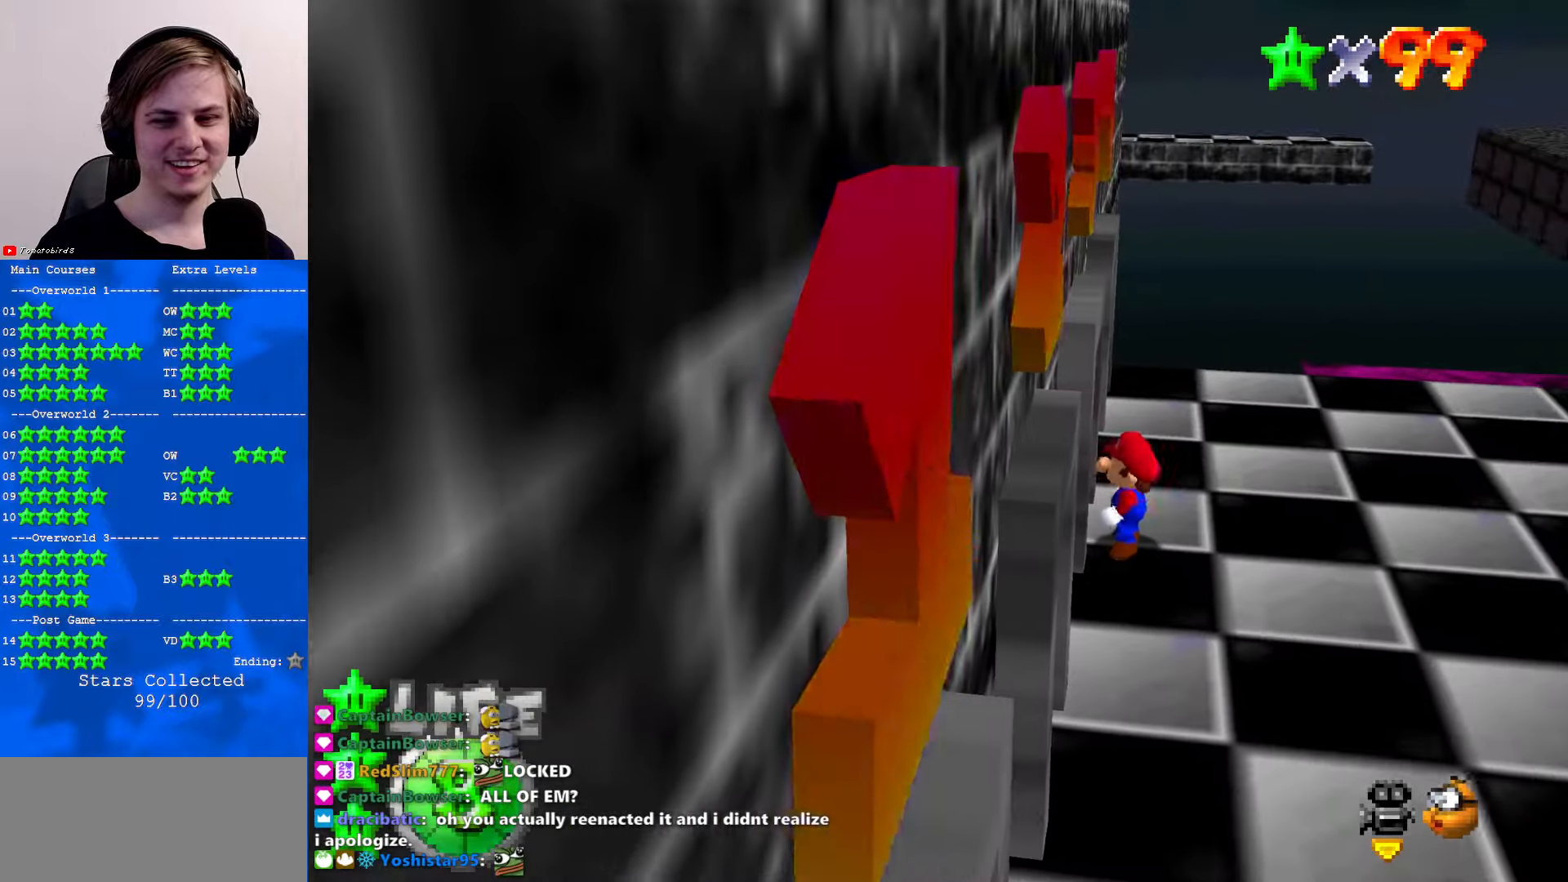
{"buttons": [], "left_stick": "center", "events": [[300, "A", "up"], [300, "left_stick", "up-left"], [467, "left_stick", "center"]]}
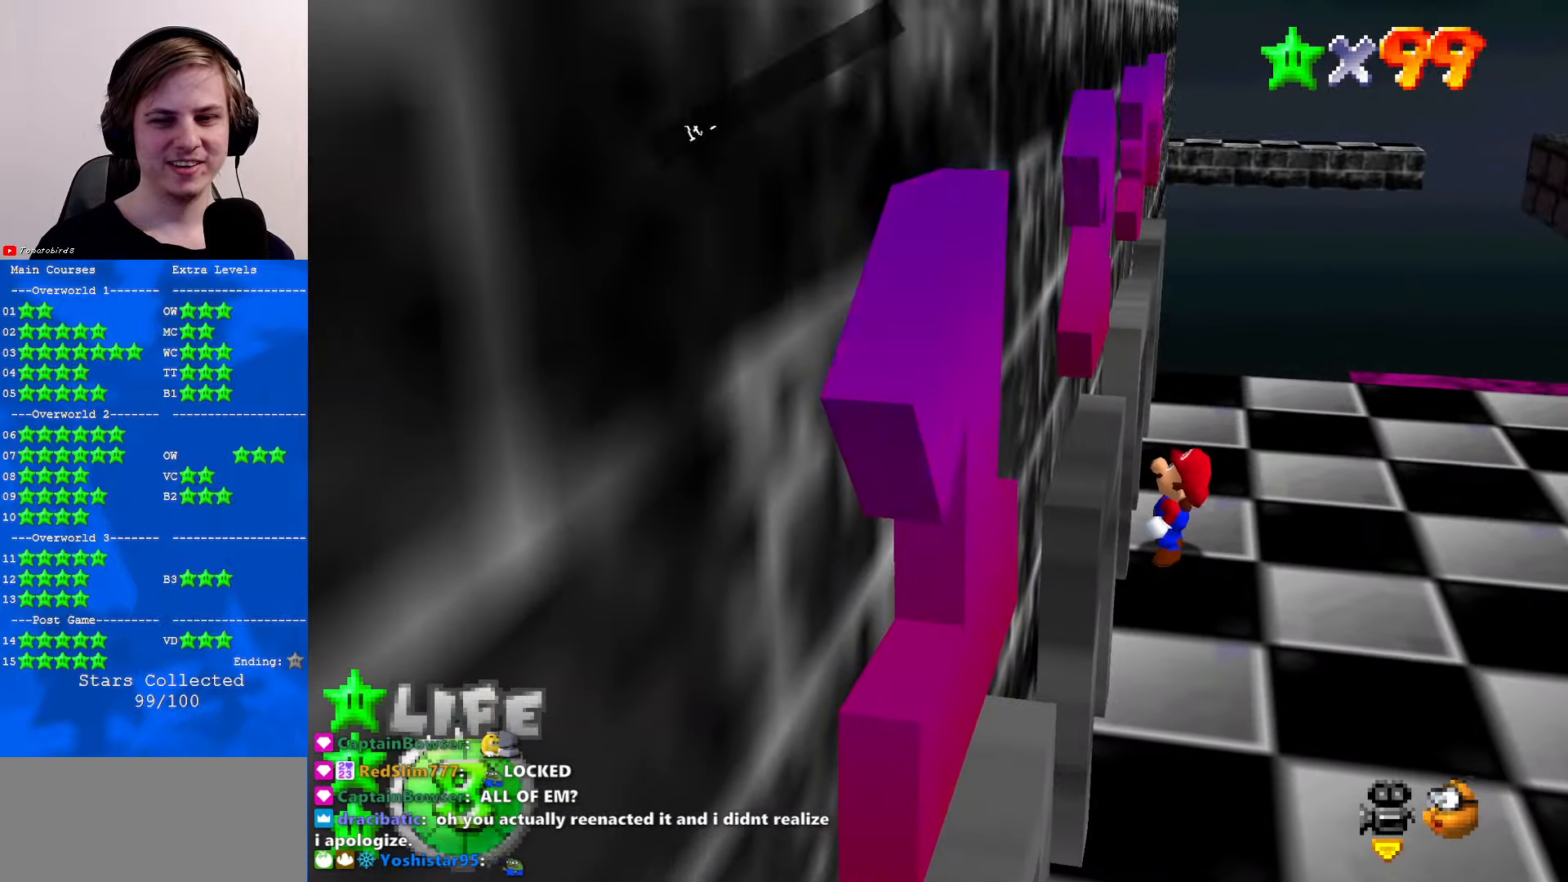
{"buttons": ["A"], "left_stick": "center", "events": [[100, "B", "down"], [133, "A", "down"], [167, "B", "up"], [267, "A", "up"], [433, "B", "down"], [467, "A", "down"], [500, "B", "up"]]}
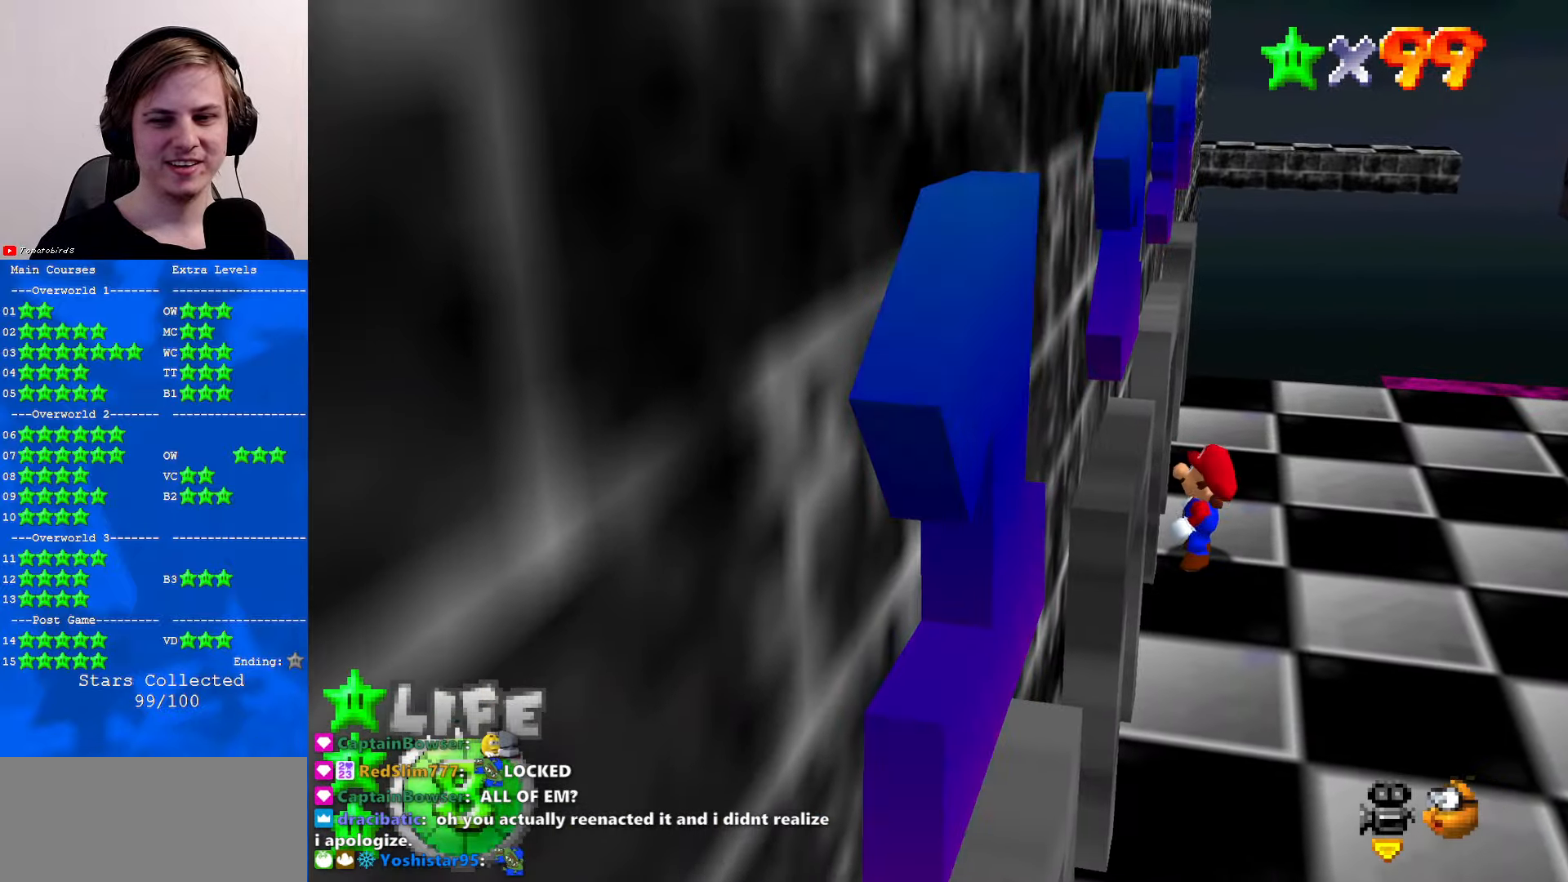
{"buttons": [], "left_stick": "right", "events": [[33, "A", "up"], [33, "left_stick", "right"]]}
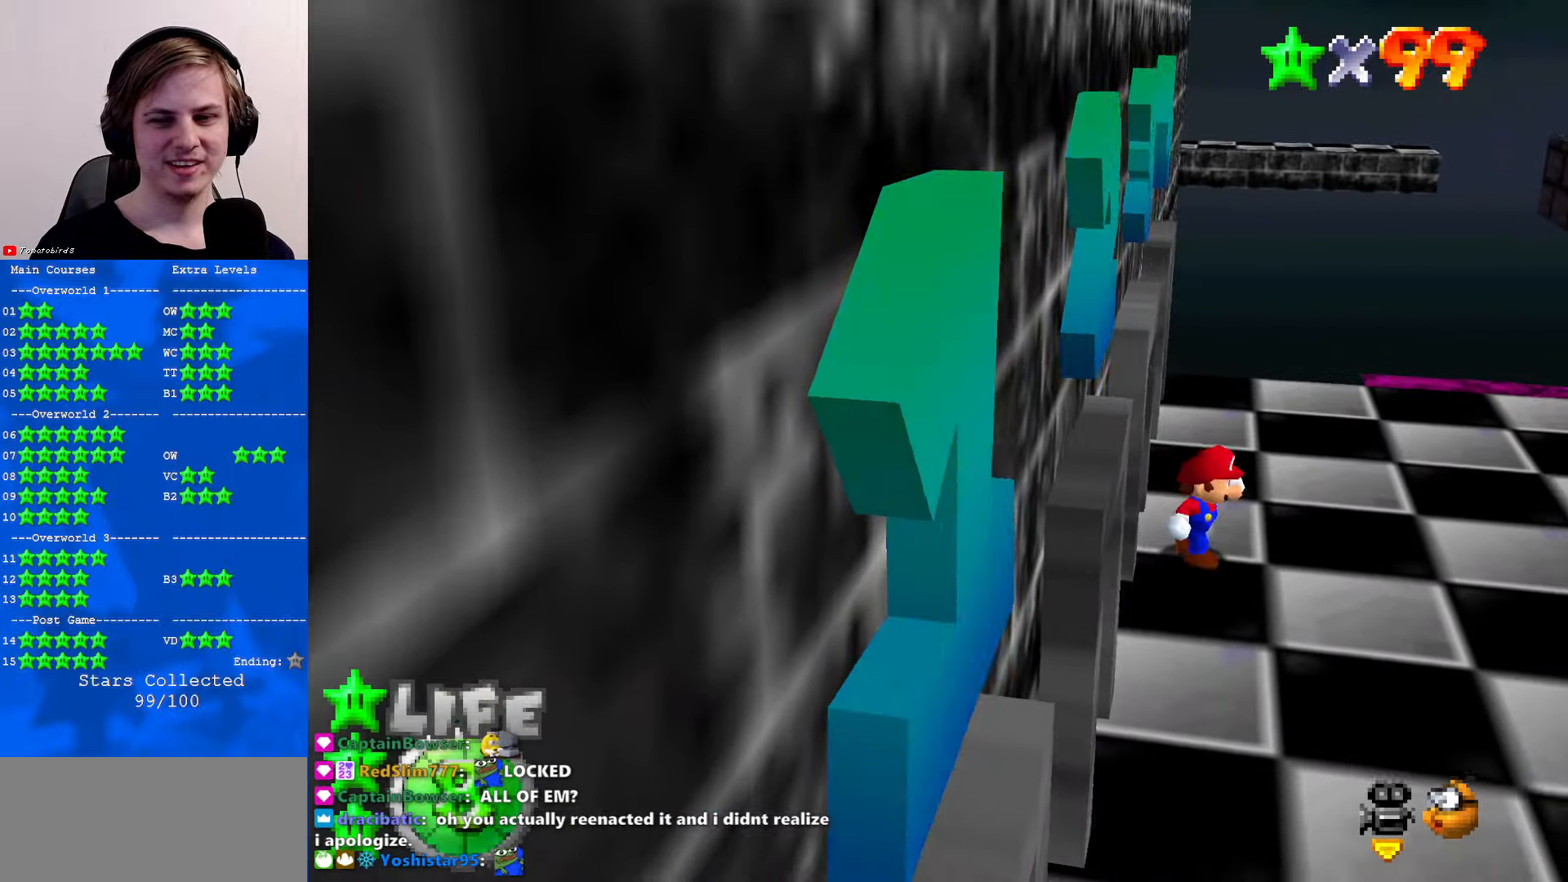
{"buttons": [], "left_stick": "right", "events": []}
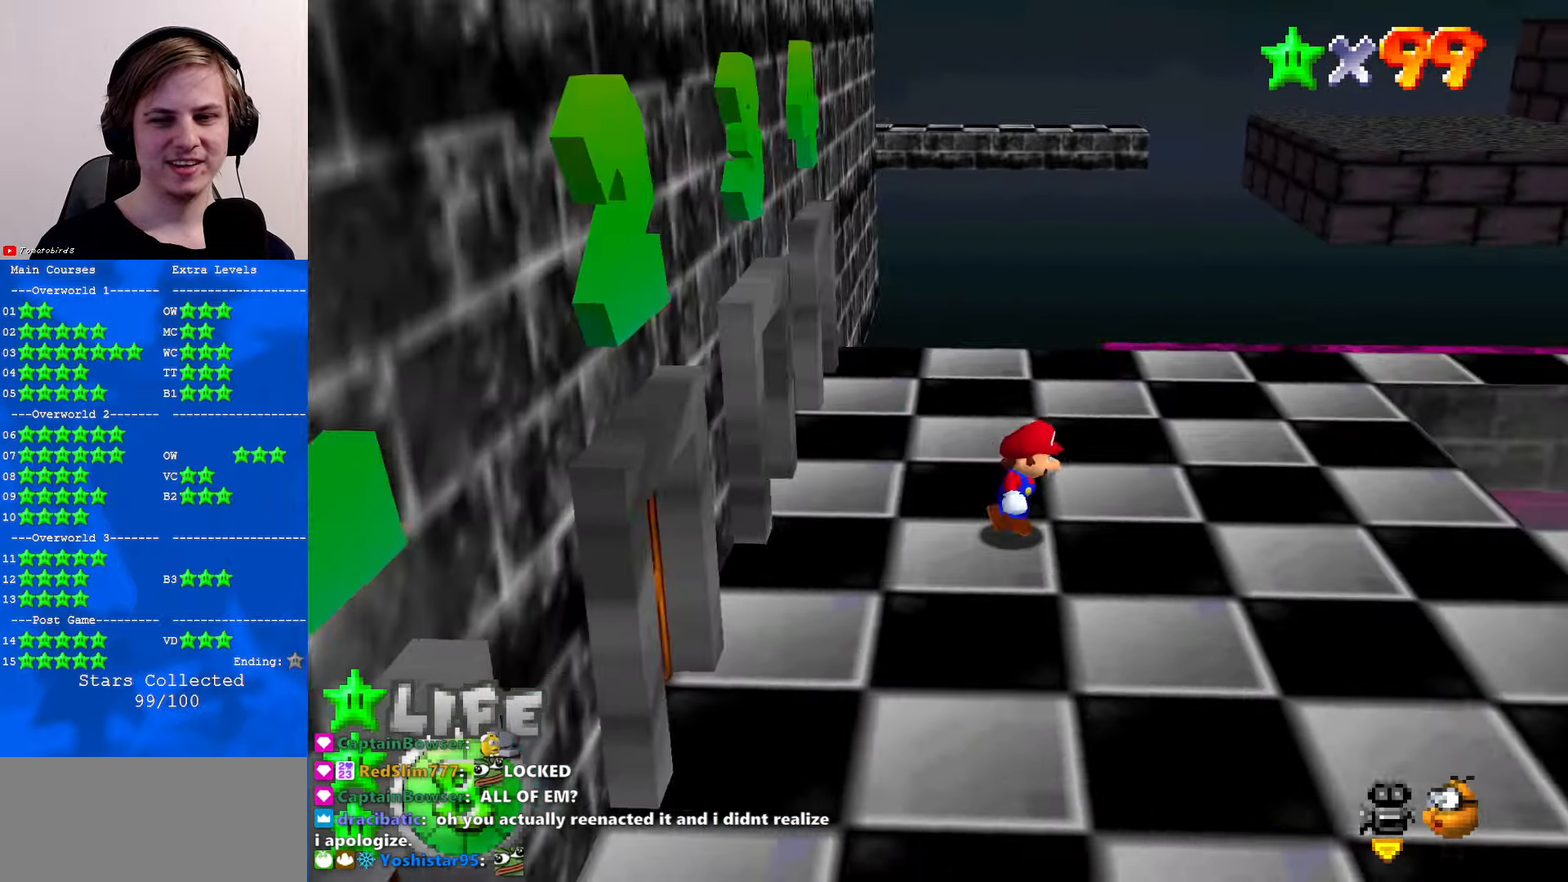
{"buttons": [], "left_stick": "up", "events": [[200, "C_LEFT", "down"], [300, "C_DOWN", "down"], [300, "left_stick", "up-right"], [333, "C_DOWN", "up"], [367, "C_LEFT", "up"], [400, "left_stick", "up"]]}
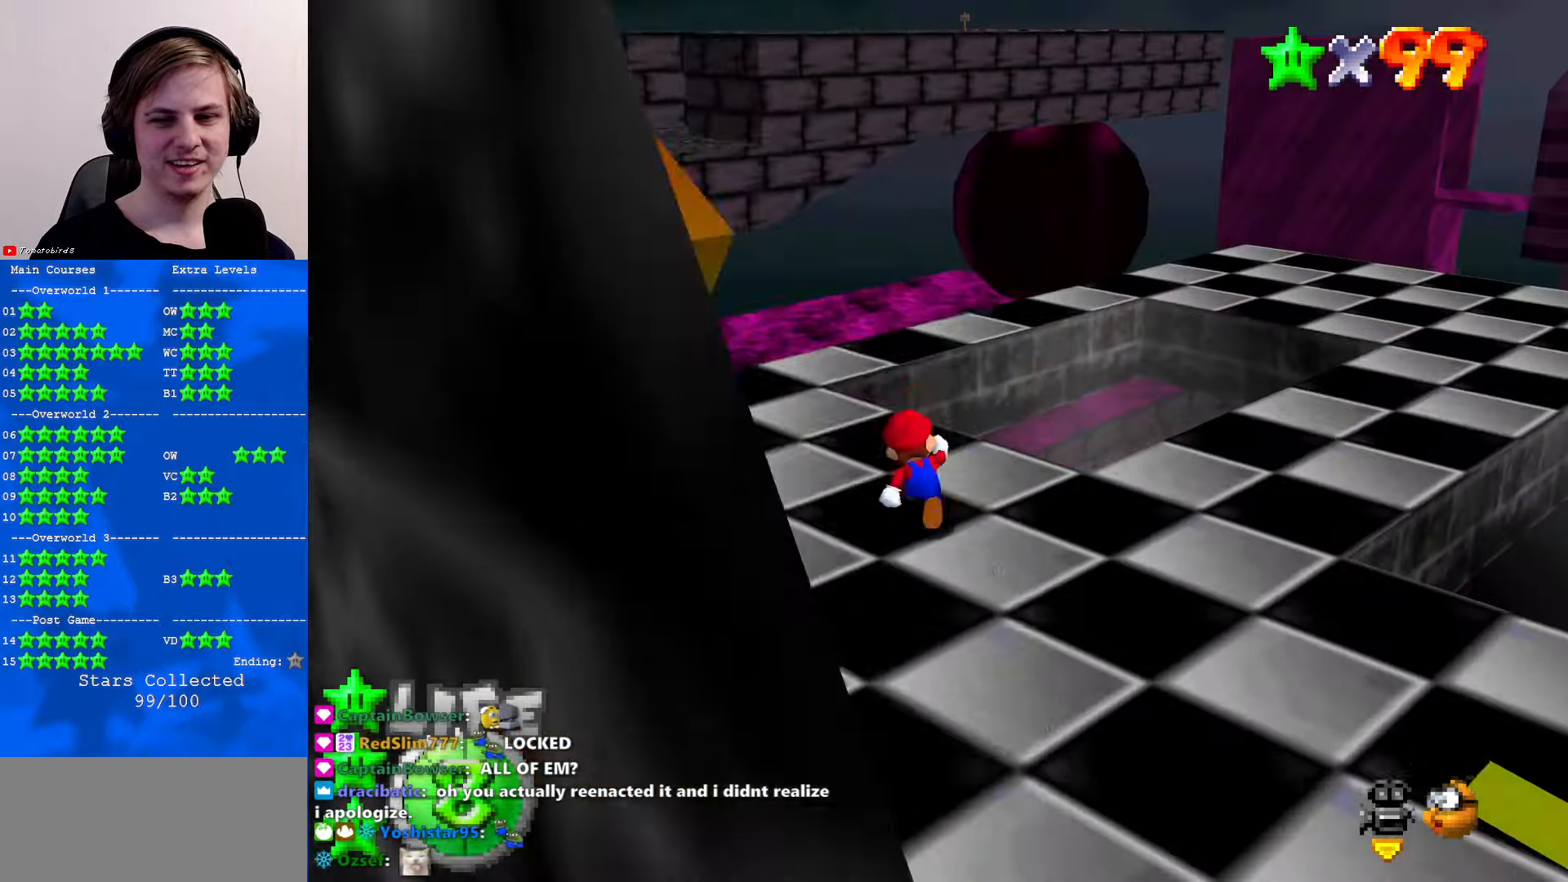
{"buttons": [], "left_stick": "center", "events": [[367, "left_stick", "center"]]}
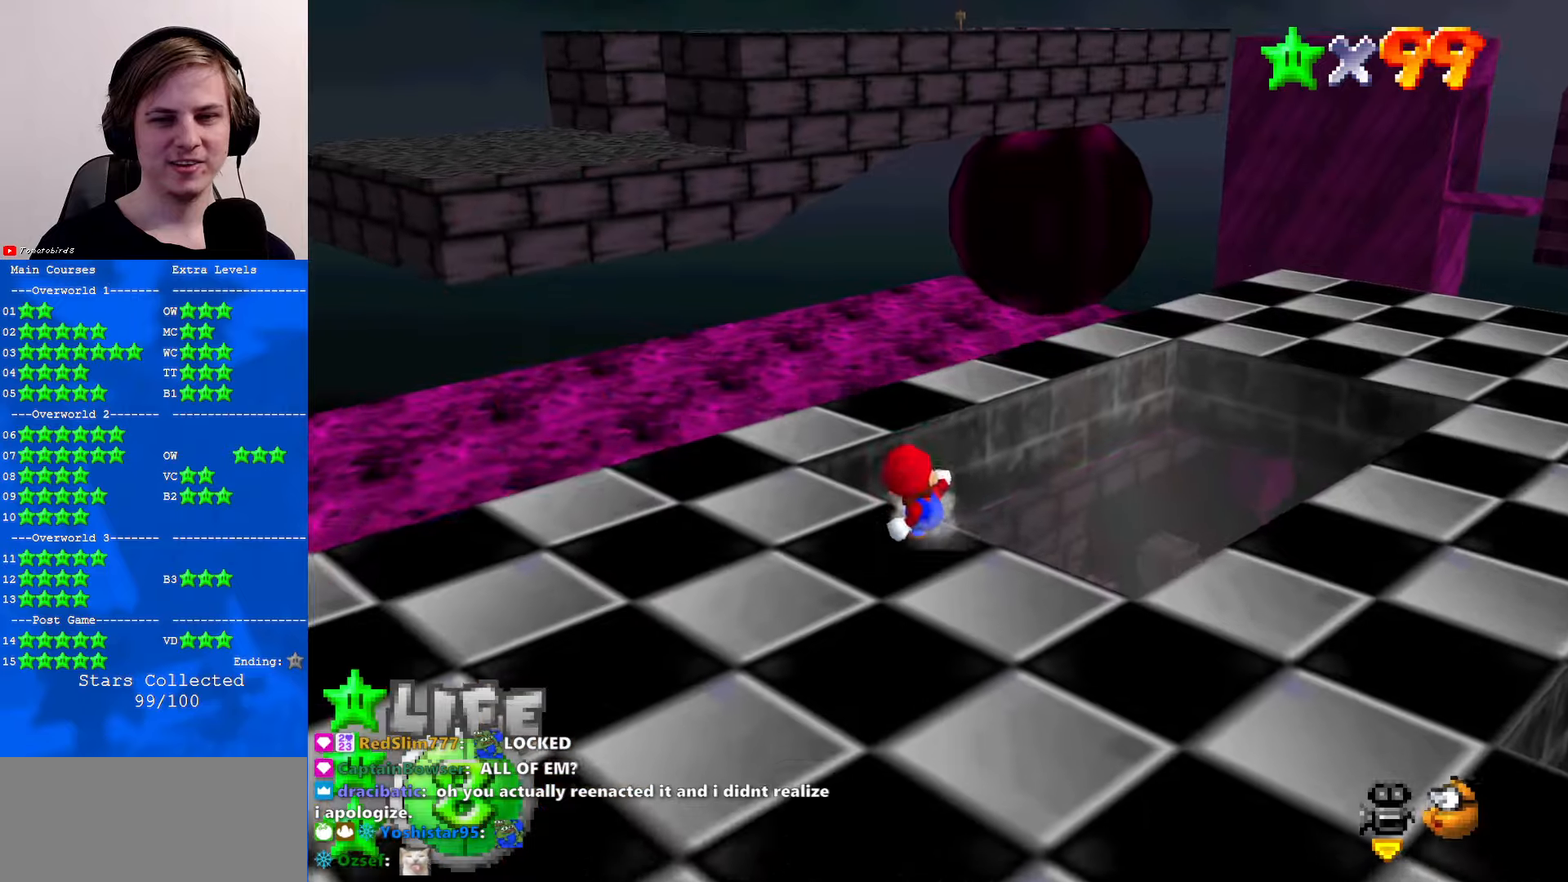
{"buttons": [], "left_stick": "up-left", "events": [[334, "C_LEFT", "down"], [434, "C_LEFT", "up"], [500, "left_stick", "up-left"]]}
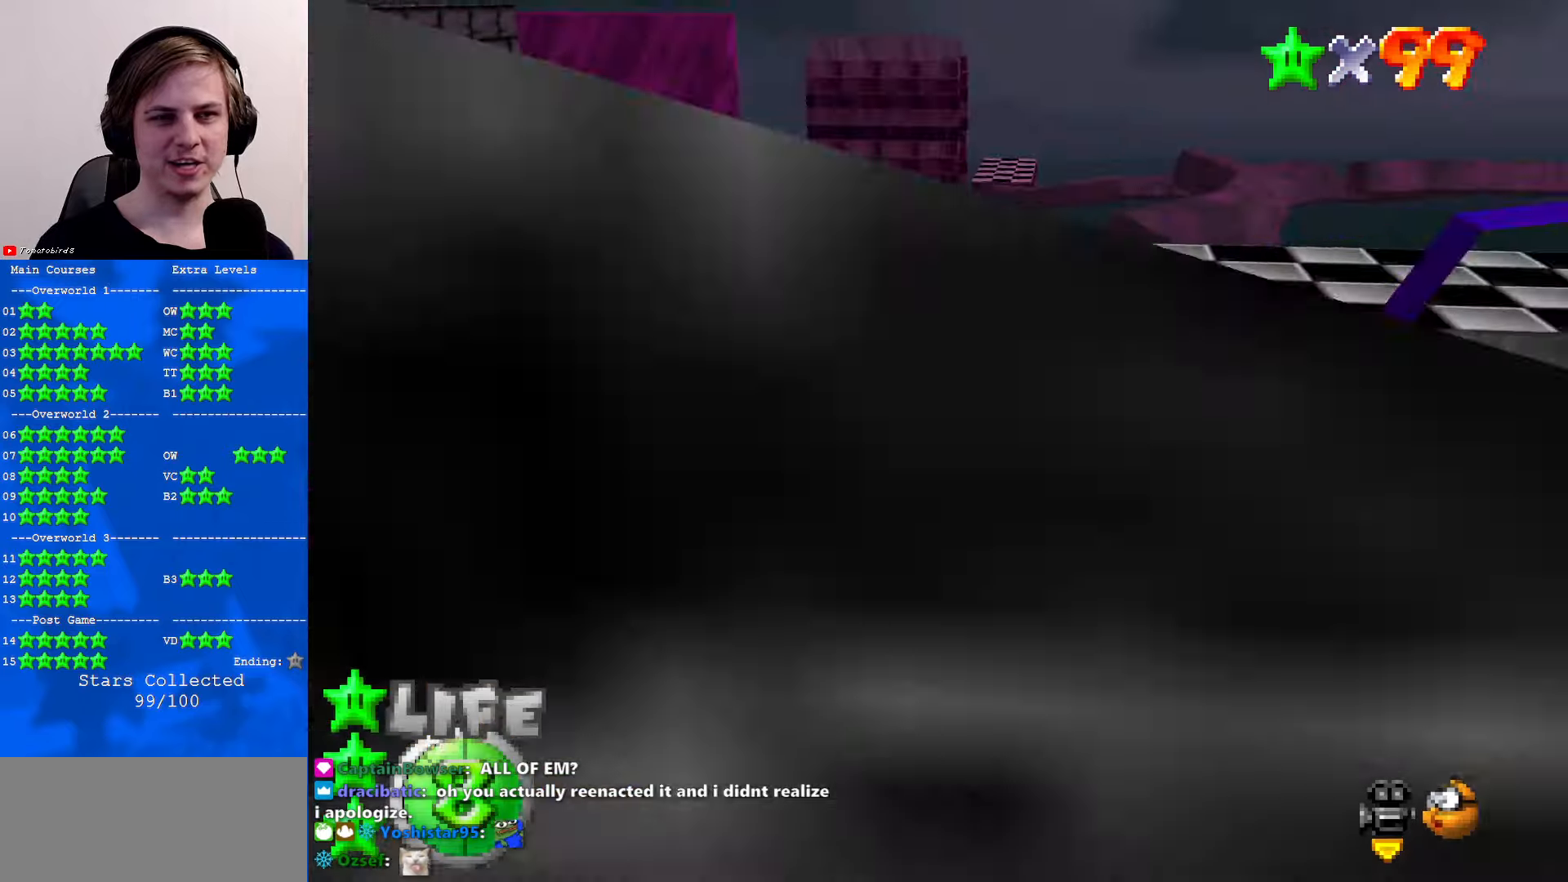
{"buttons": ["A"], "left_stick": "up", "events": [[267, "left_stick", "up"], [434, "A", "down"]]}
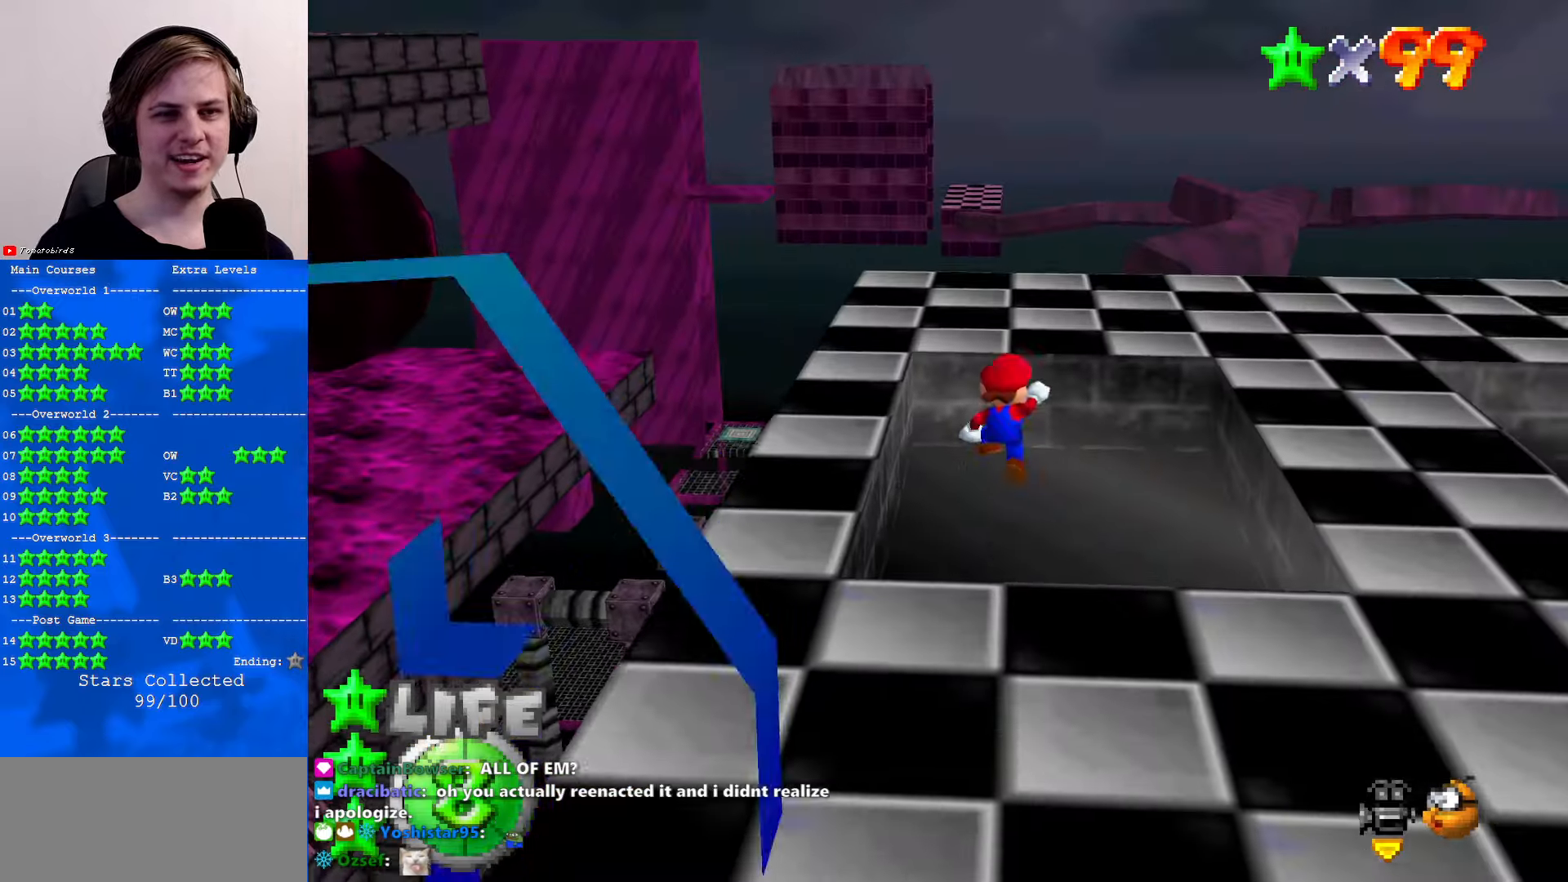
{"buttons": ["A", "B"], "left_stick": "up-right", "events": [[67, "A", "up"], [234, "C_RIGHT", "down"], [300, "C_RIGHT", "up"], [400, "left_stick", "up-right"], [434, "B", "down"], [500, "A", "down"]]}
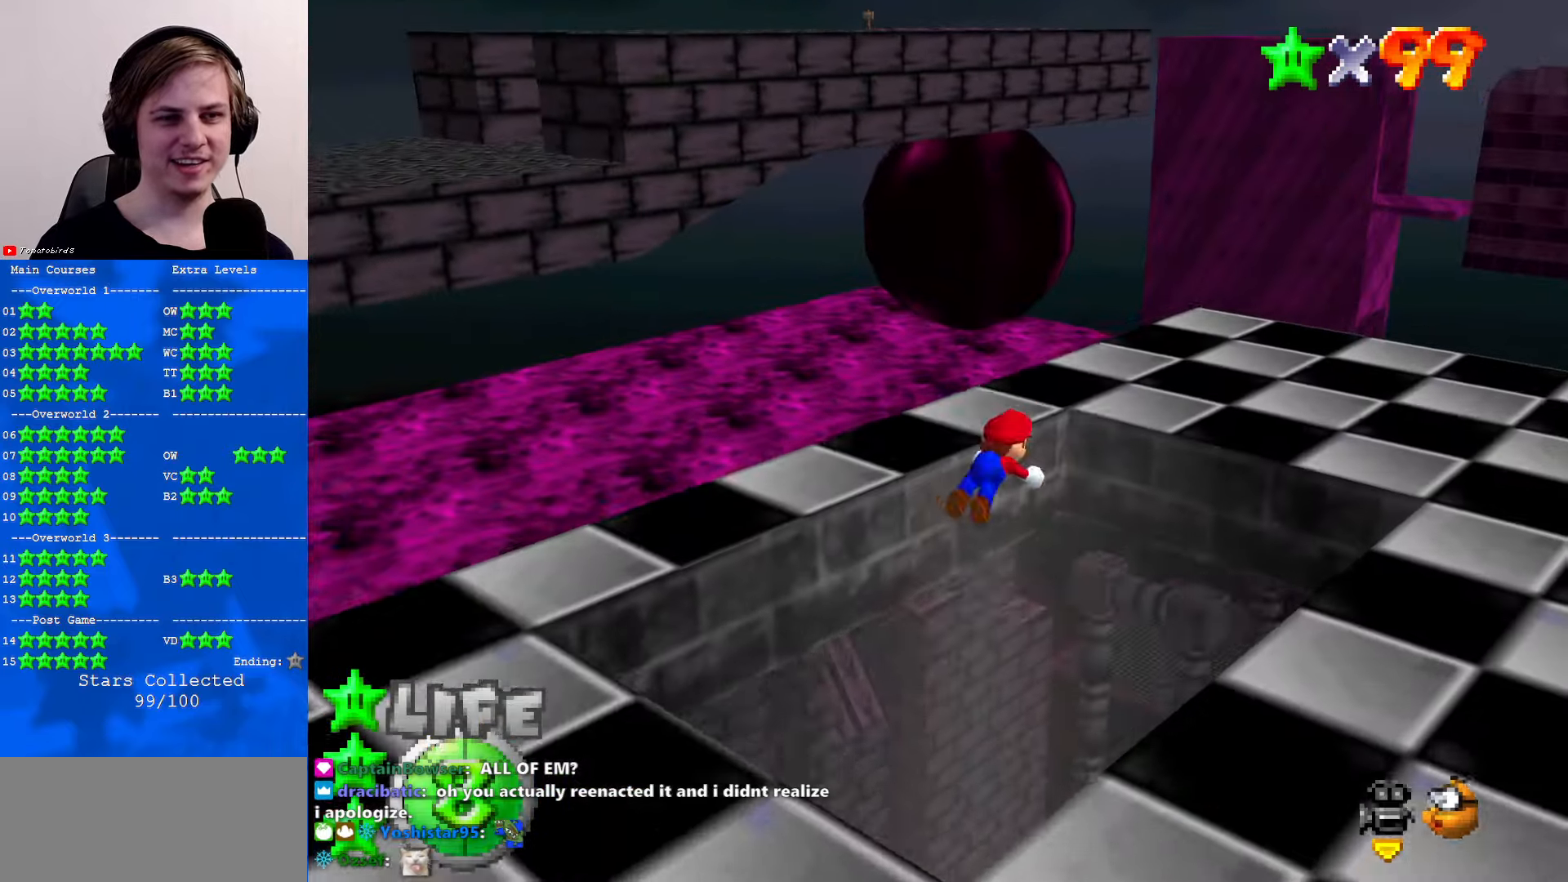
{"buttons": ["C_RIGHT"], "left_stick": "center", "events": [[67, "B", "up"], [134, "A", "up"], [300, "C_RIGHT", "down"], [367, "left_stick", "center"], [434, "C_RIGHT", "up"], [500, "C_RIGHT", "down"]]}
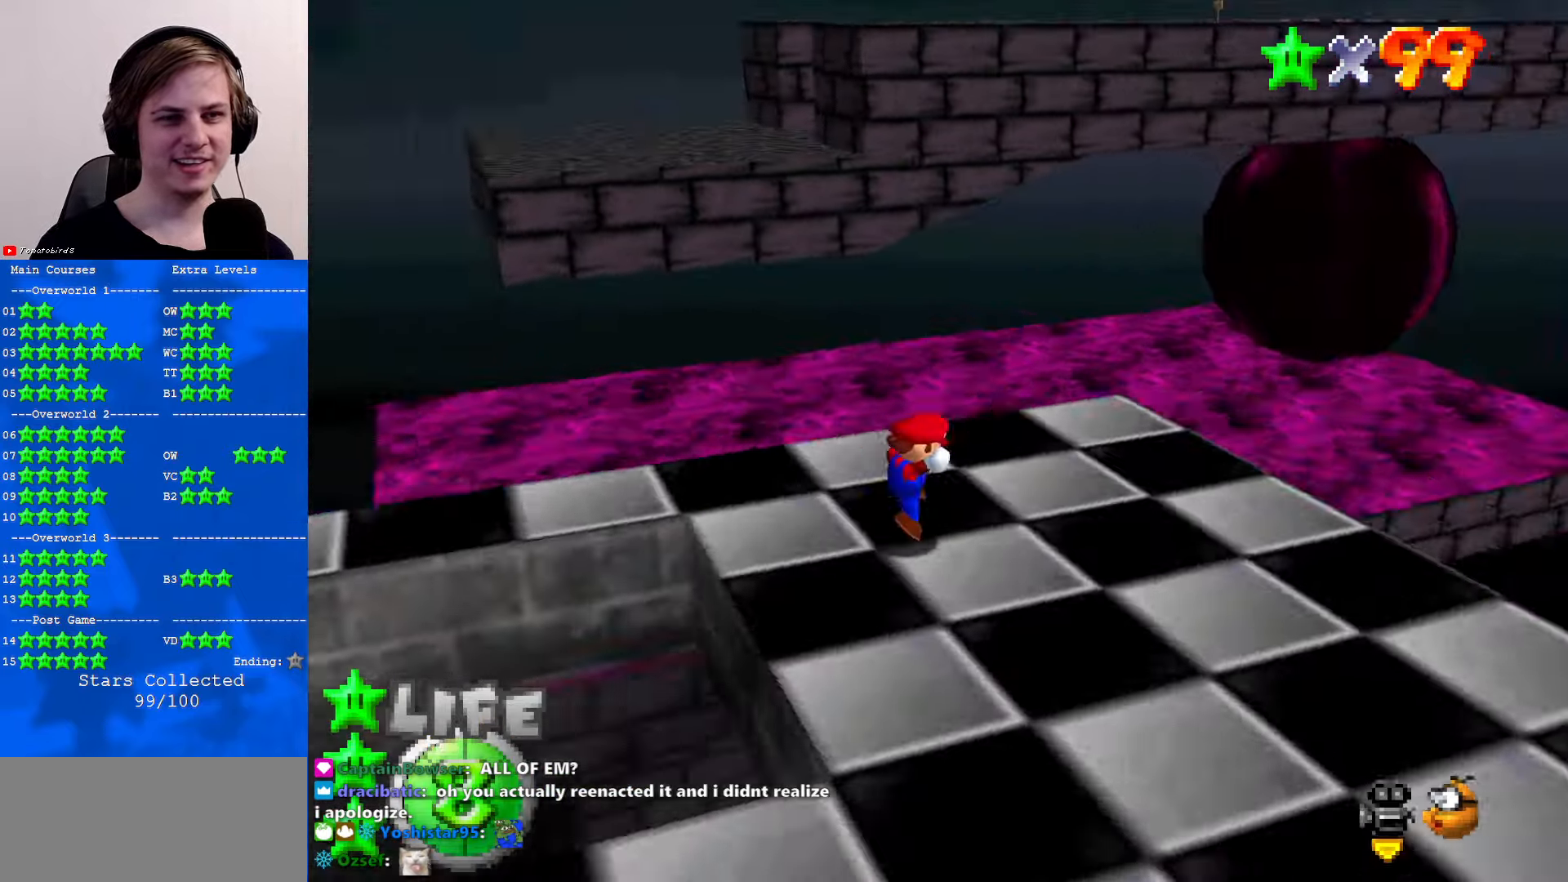
{"buttons": [], "left_stick": "right", "events": [[134, "C_RIGHT", "up"], [200, "C_RIGHT", "down"], [300, "C_RIGHT", "up"], [500, "left_stick", "right"]]}
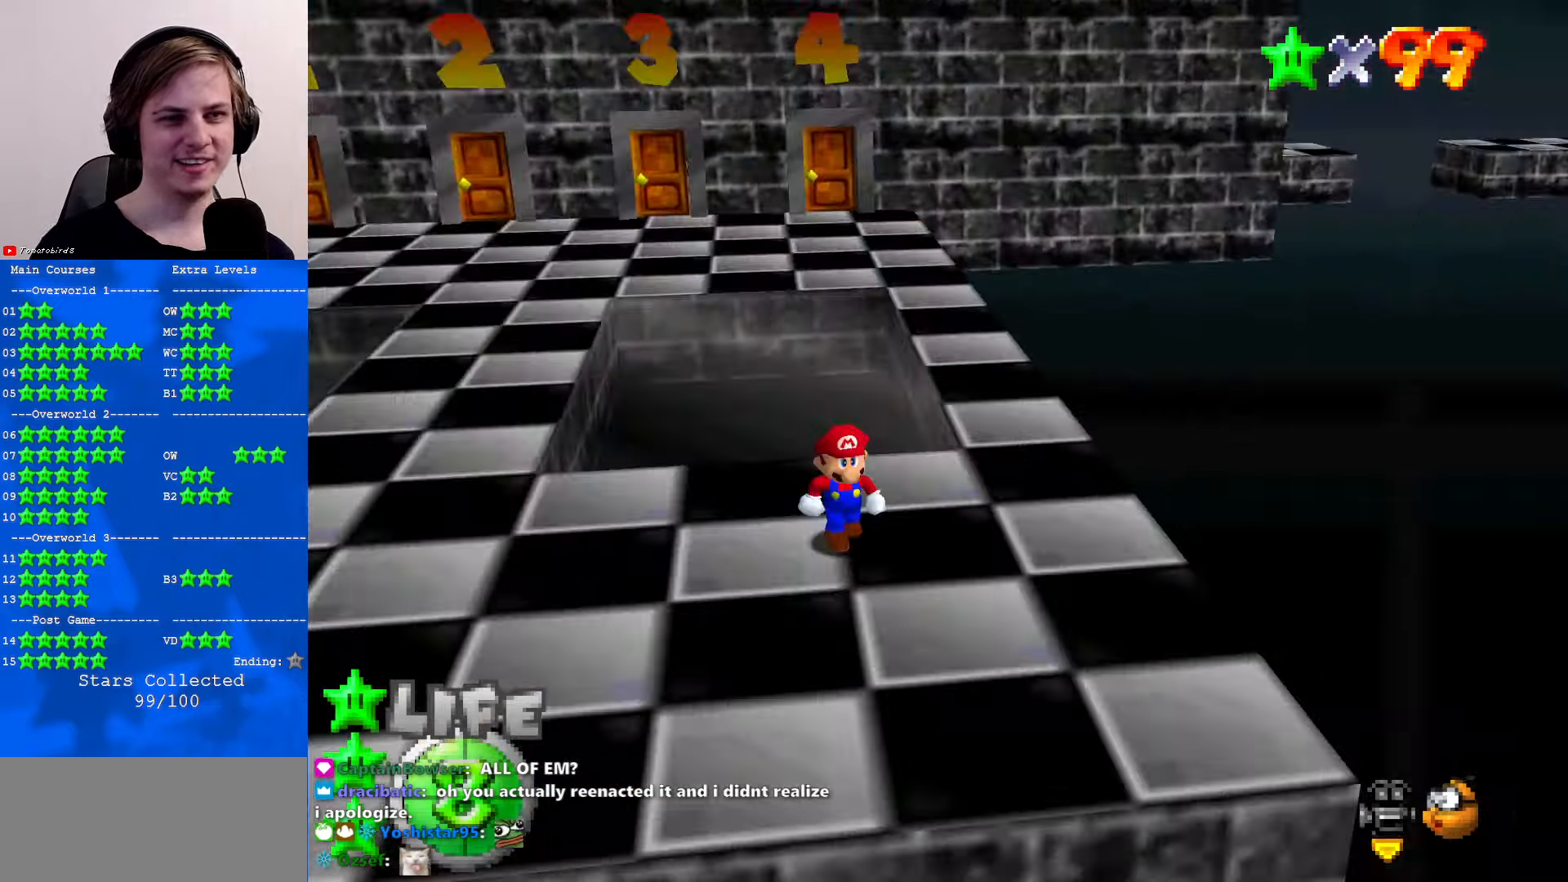
{"buttons": [], "left_stick": "up", "events": [[467, "left_stick", "up"]]}
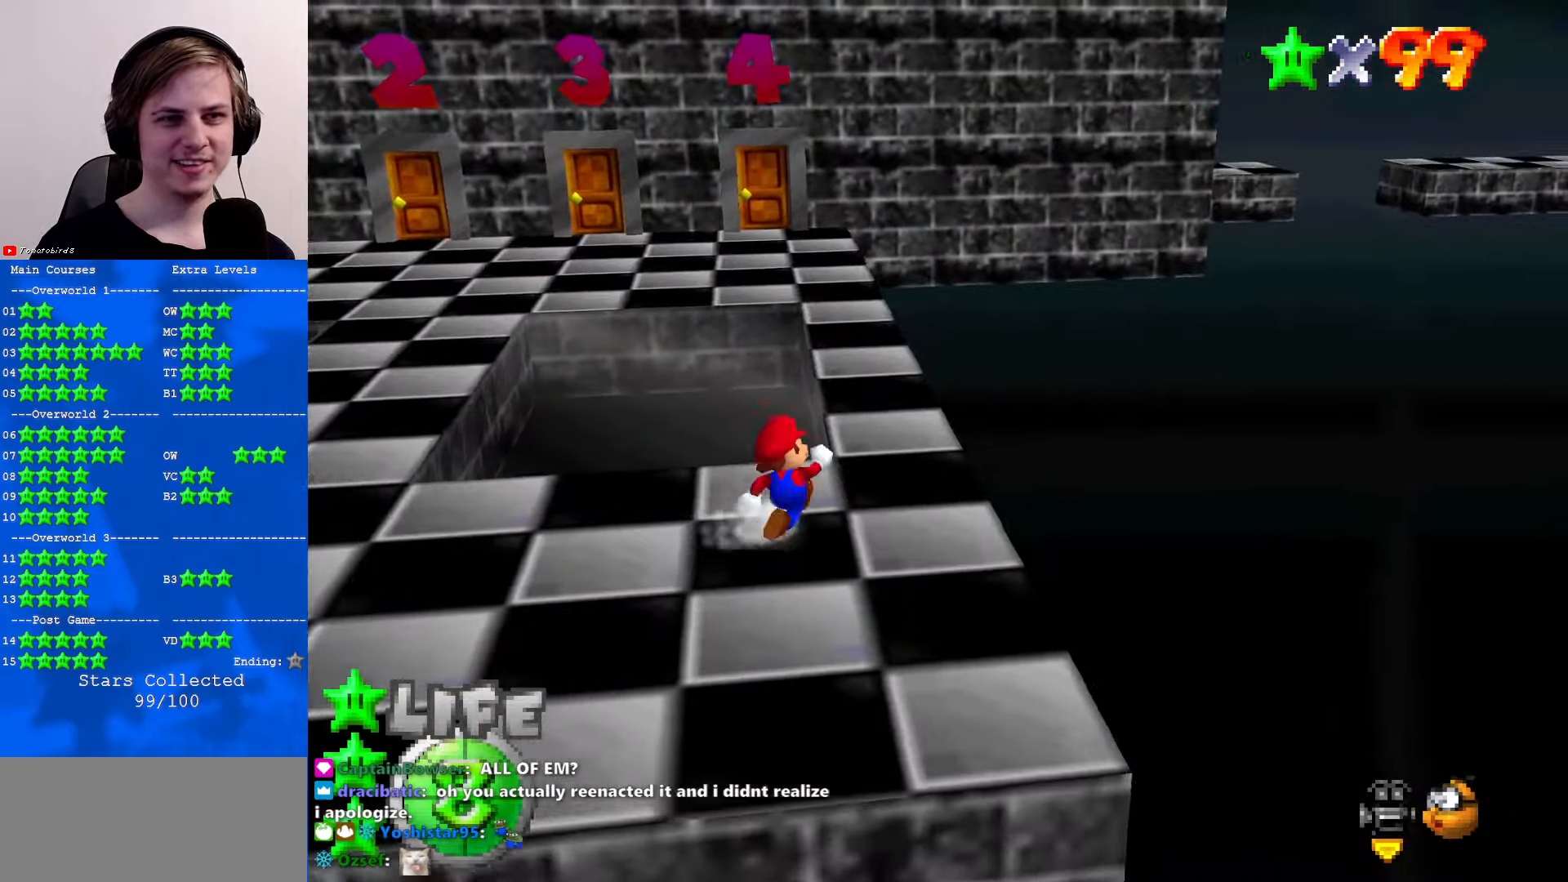
{"buttons": ["C_UP"], "left_stick": "center", "events": [[34, "C_RIGHT", "down"], [134, "left_stick", "center"], [167, "C_RIGHT", "up"], [500, "C_UP", "down"]]}